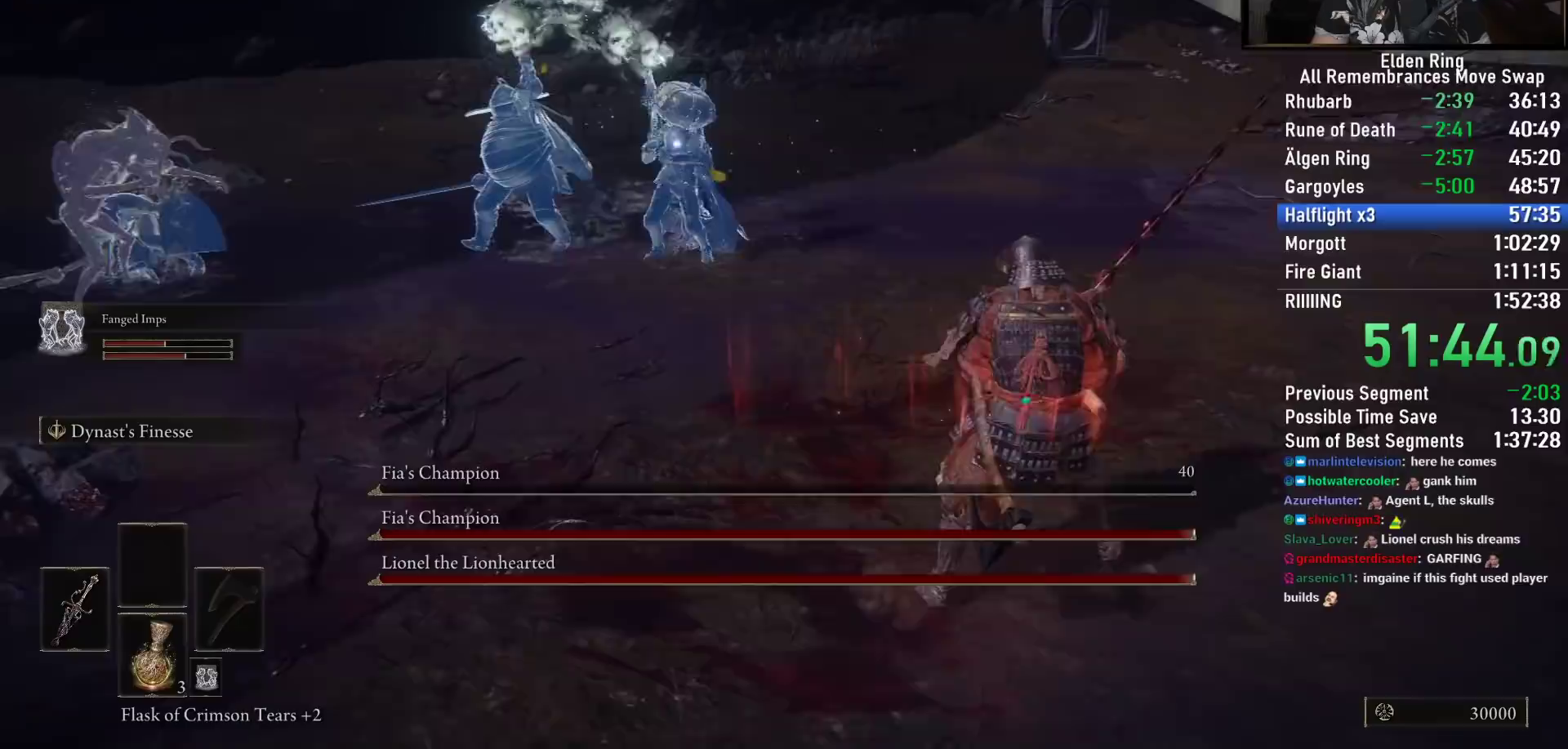
Gameplay with a controller (PlayStation layout); each line is a JSON object with the inputs held at the frame after it (dt_ms = milliseconds from this image to that frame). "events" lists button and stick changes between this image and that frame as [ms after this image, input, new state], when the widget could be followed in between.
{"dt_ms": 500, "buttons": ["CIRCLE"], "left_stick": "right", "right_stick": "center", "events": []}
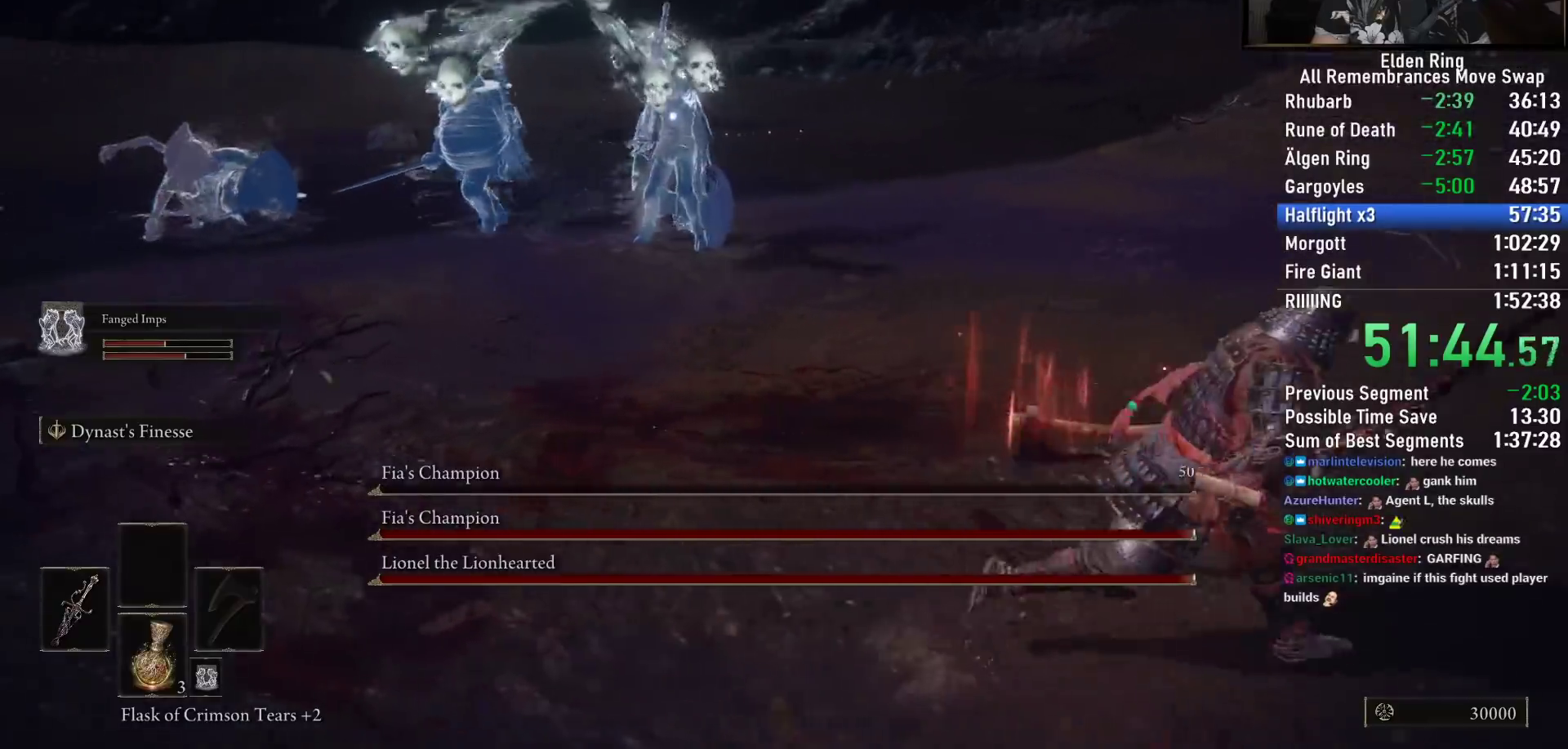
{"dt_ms": 500, "buttons": ["CIRCLE"], "left_stick": "up-right", "right_stick": "center", "events": [[117, "left_stick", "up-right"]]}
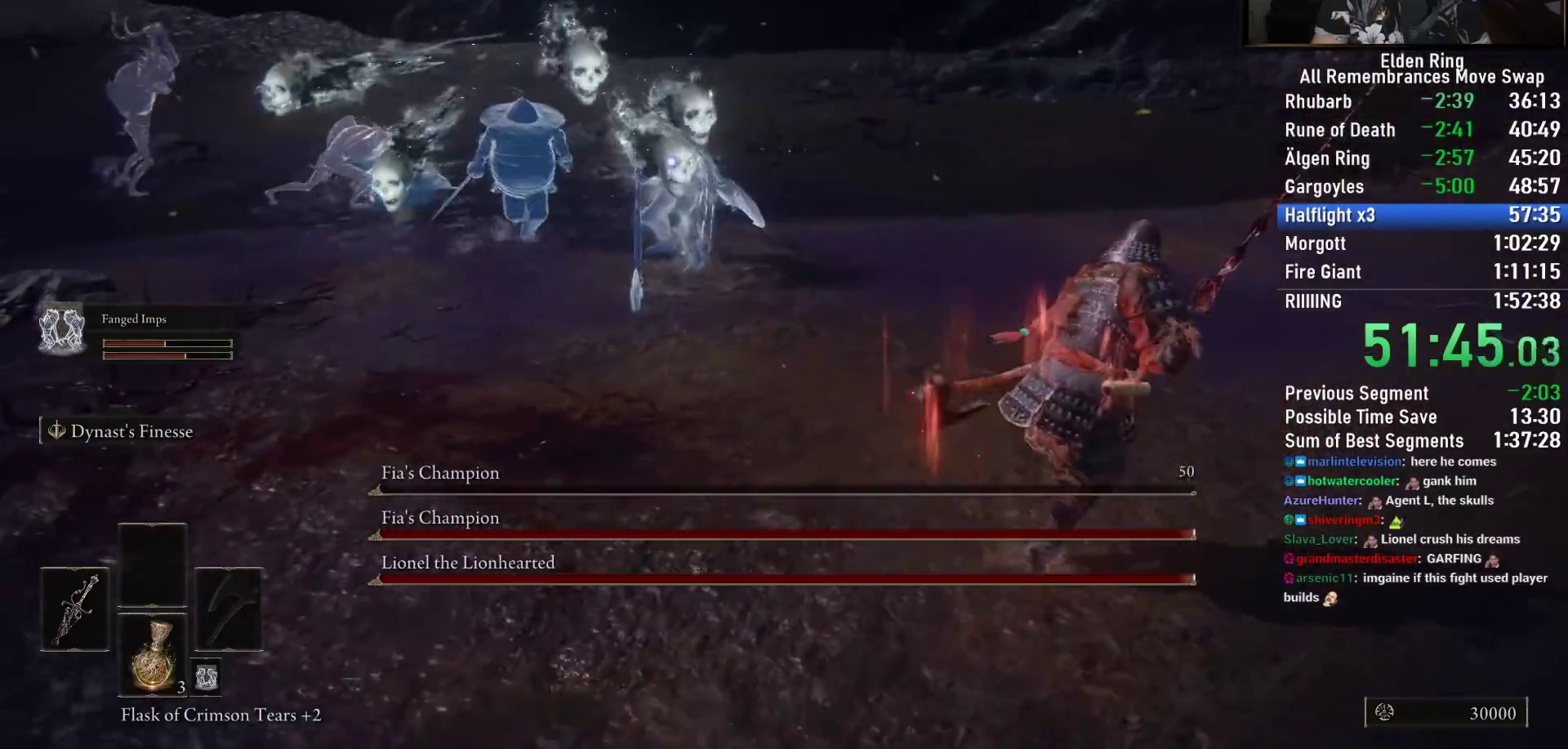
{"dt_ms": 500, "buttons": ["CIRCLE"], "left_stick": "right", "right_stick": "center", "events": [[433, "left_stick", "right"]]}
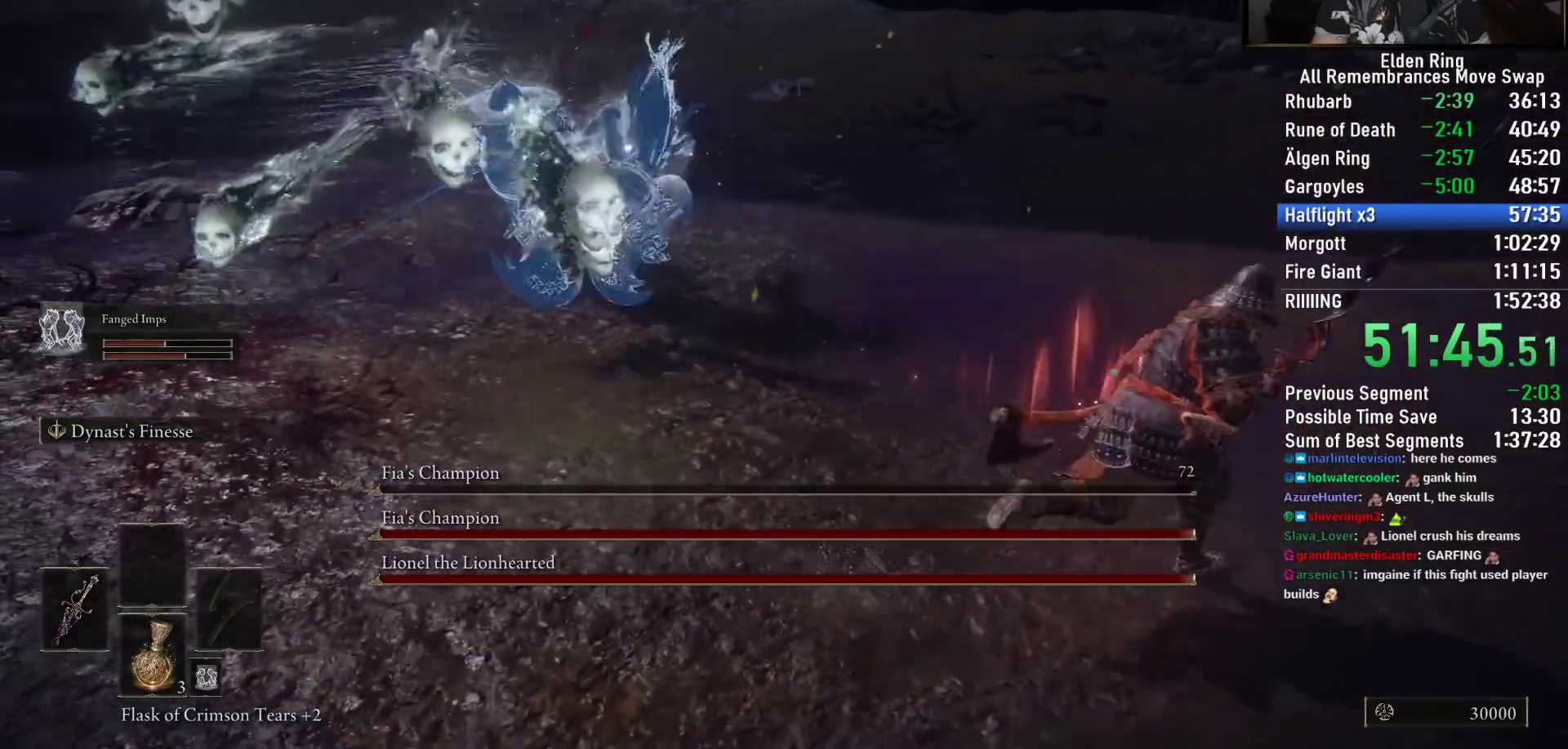
{"dt_ms": 500, "buttons": [], "left_stick": "down-right", "right_stick": "center", "events": [[50, "left_stick", "down-right"], [400, "CIRCLE", "up"]]}
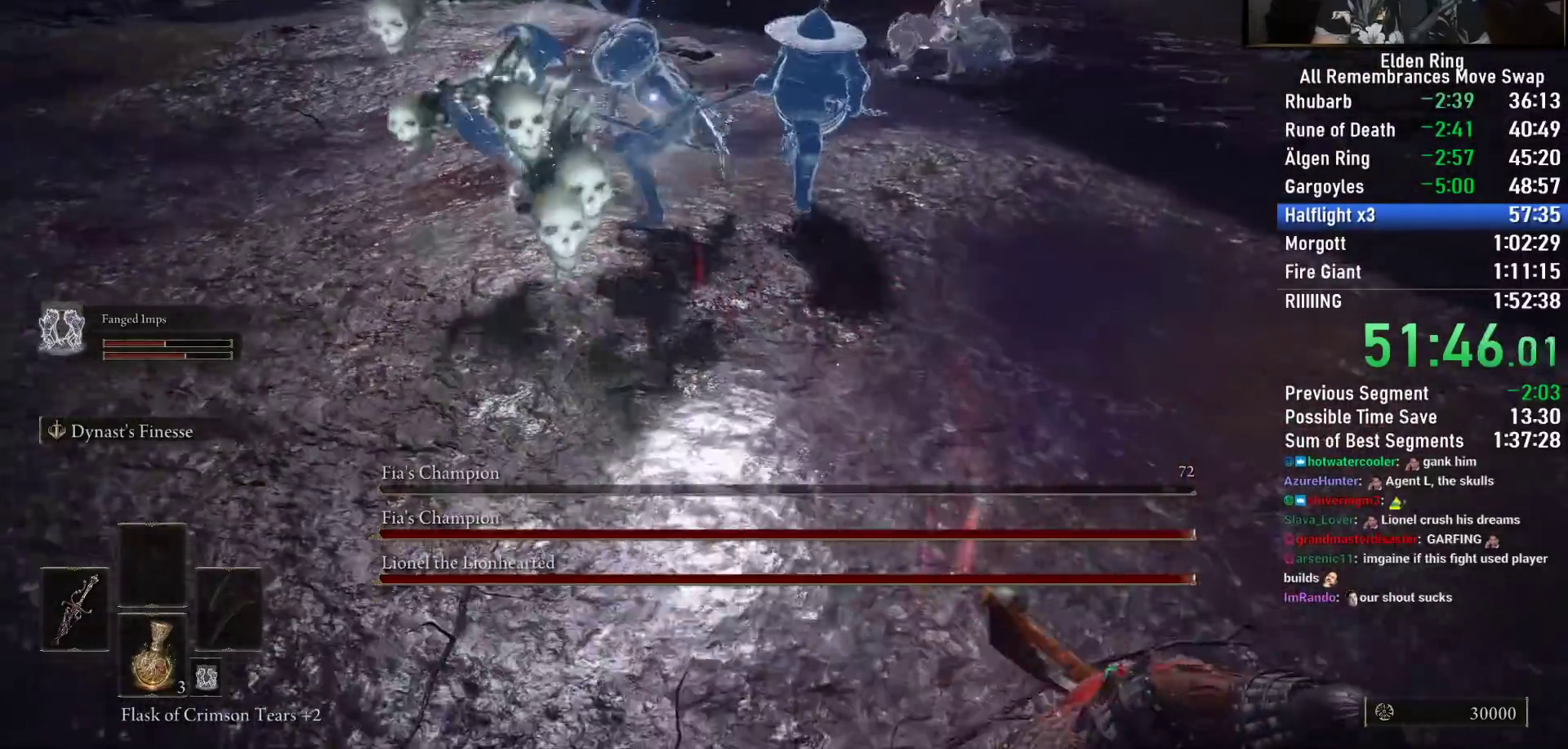
{"dt_ms": 500, "buttons": [], "left_stick": "down-right", "right_stick": "down-right", "events": [[450, "right_stick", "down-right"]]}
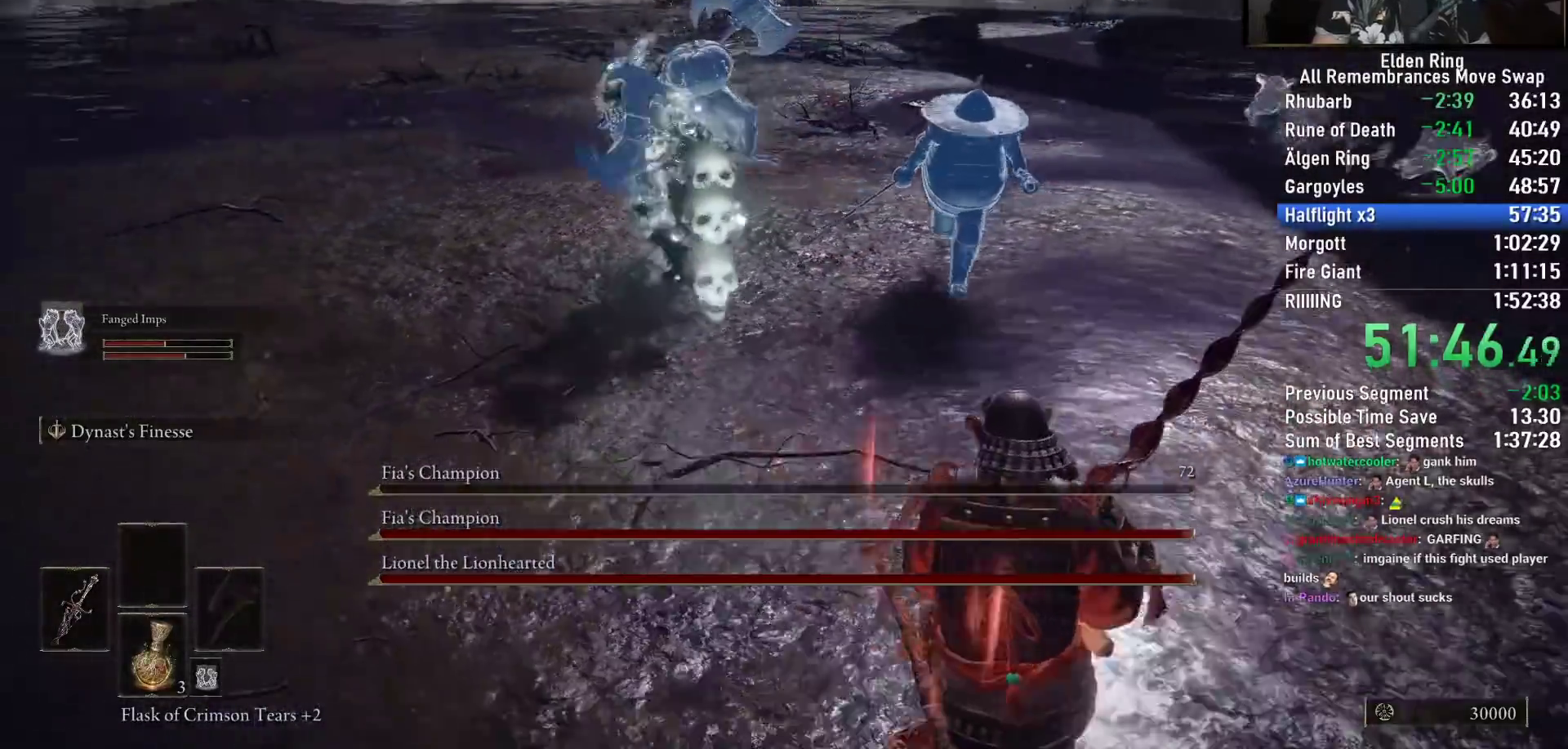
{"dt_ms": 500, "buttons": [], "left_stick": "left", "right_stick": "right", "events": [[100, "right_stick", "right"], [350, "left_stick", "up-right"], [433, "left_stick", "left"]]}
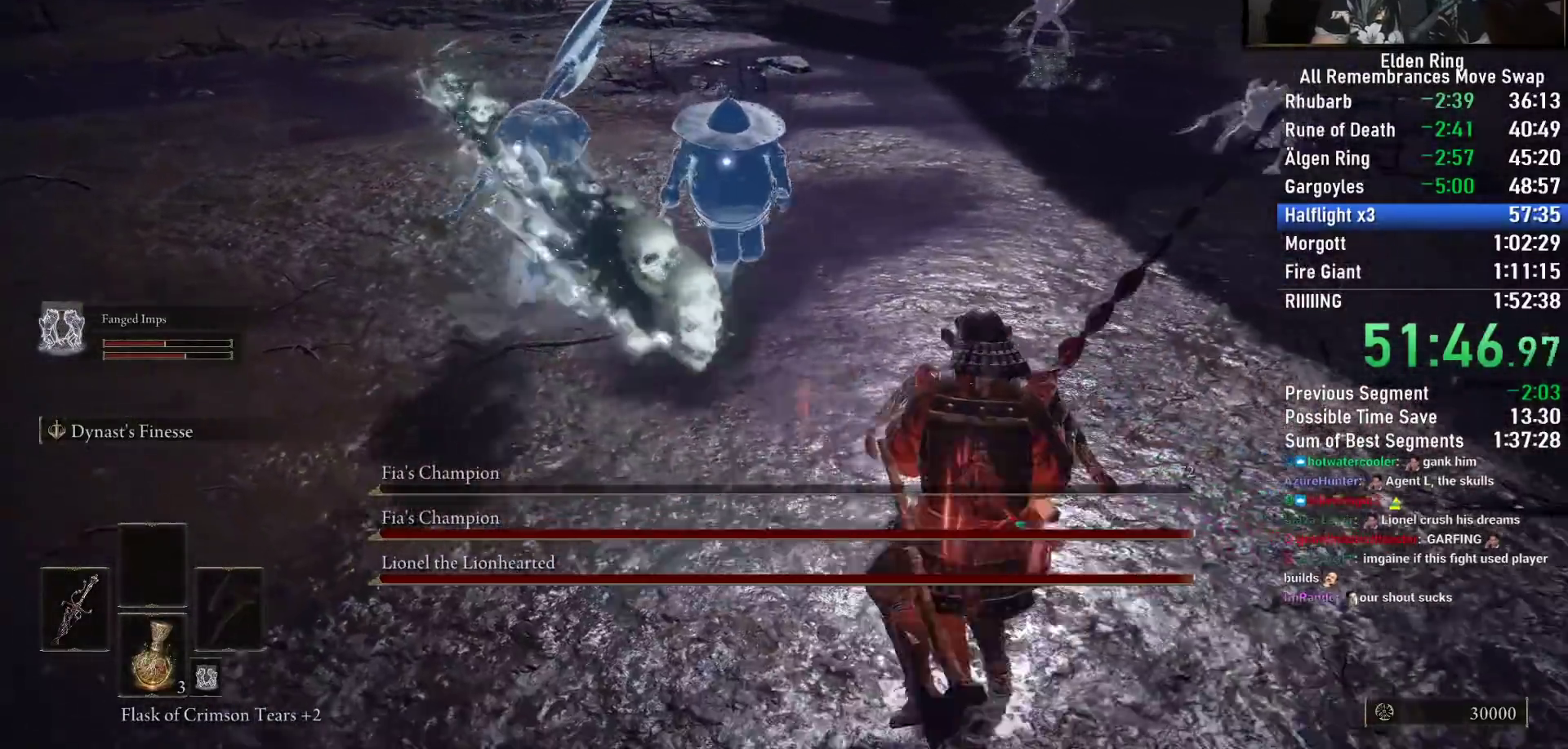
{"dt_ms": 500, "buttons": [], "left_stick": "center", "right_stick": "right", "events": [[50, "left_stick", "down"], [150, "CIRCLE", "down"], [250, "CIRCLE", "up"], [317, "left_stick", "down-left"], [500, "left_stick", "center"]]}
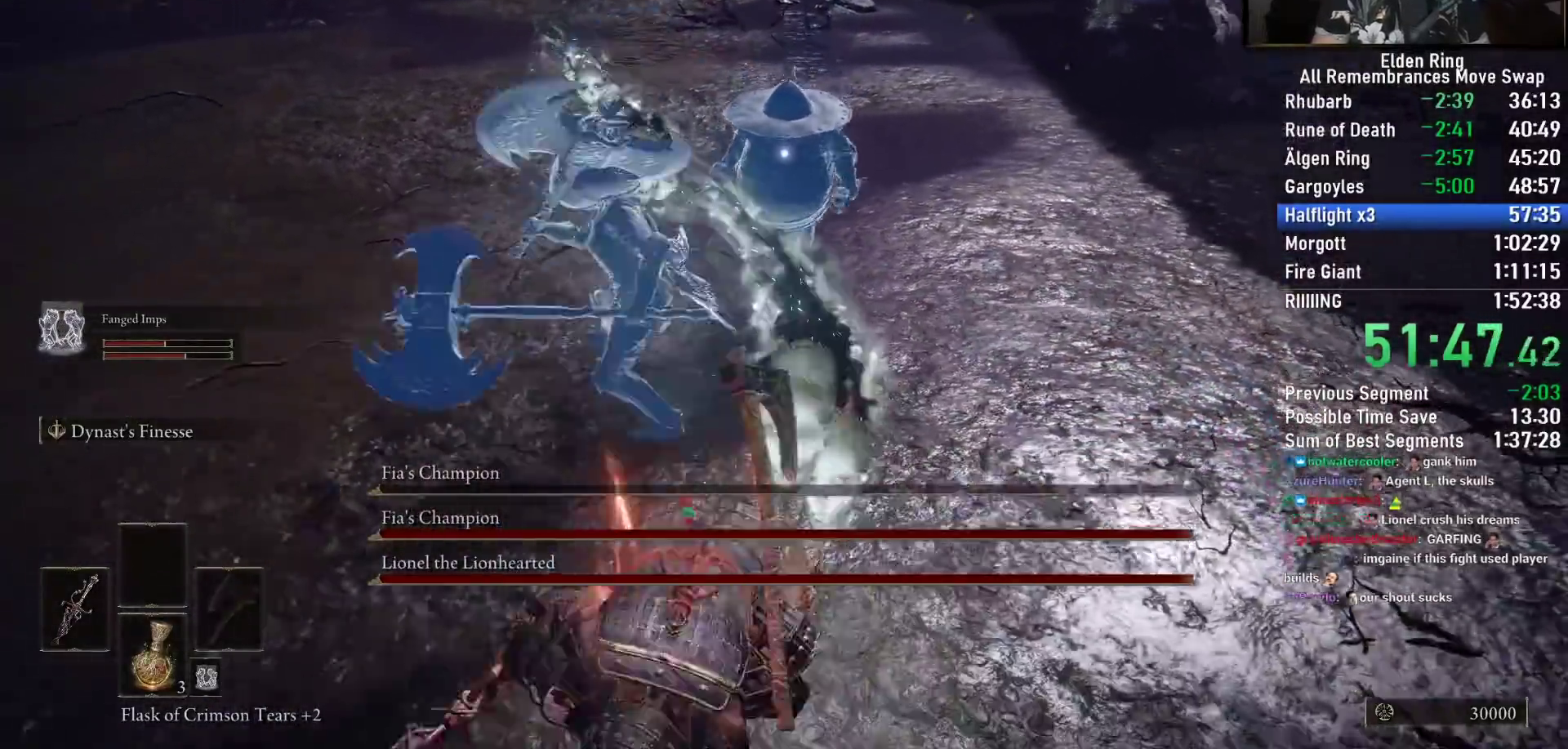
{"dt_ms": 500, "buttons": [], "left_stick": "down", "right_stick": "right", "events": [[133, "left_stick", "down-left"], [250, "right_stick", "down-left"], [317, "right_stick", "center"], [400, "CIRCLE", "down"], [483, "left_stick", "down"], [500, "CIRCLE", "up"], [500, "right_stick", "right"]]}
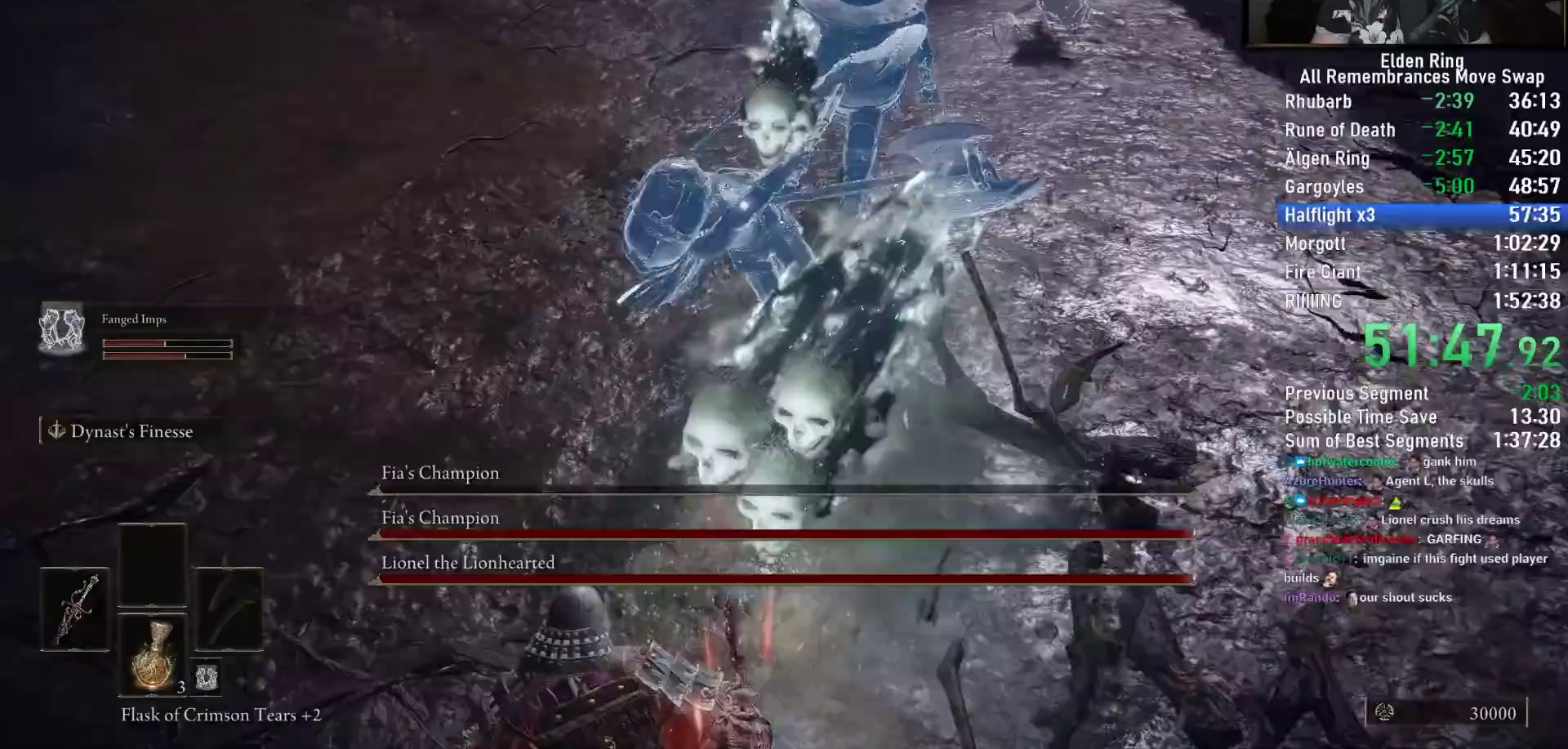
{"dt_ms": 500, "buttons": [], "left_stick": "down-left", "right_stick": "center", "events": [[383, "left_stick", "down-left"], [433, "right_stick", "center"]]}
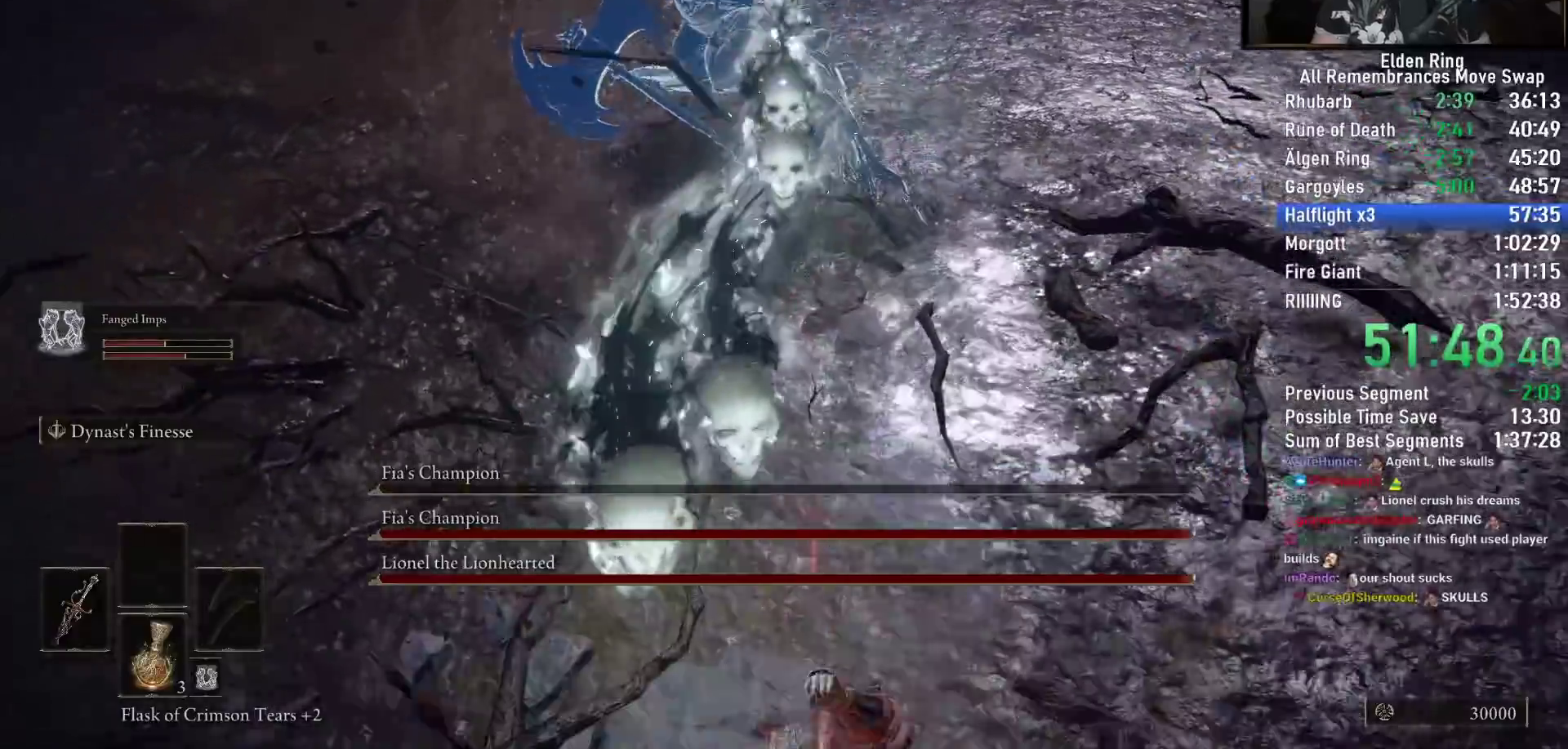
{"dt_ms": 500, "buttons": ["CIRCLE"], "left_stick": "down-left", "right_stick": "right", "events": [[33, "CIRCLE", "down"], [117, "right_stick", "right"]]}
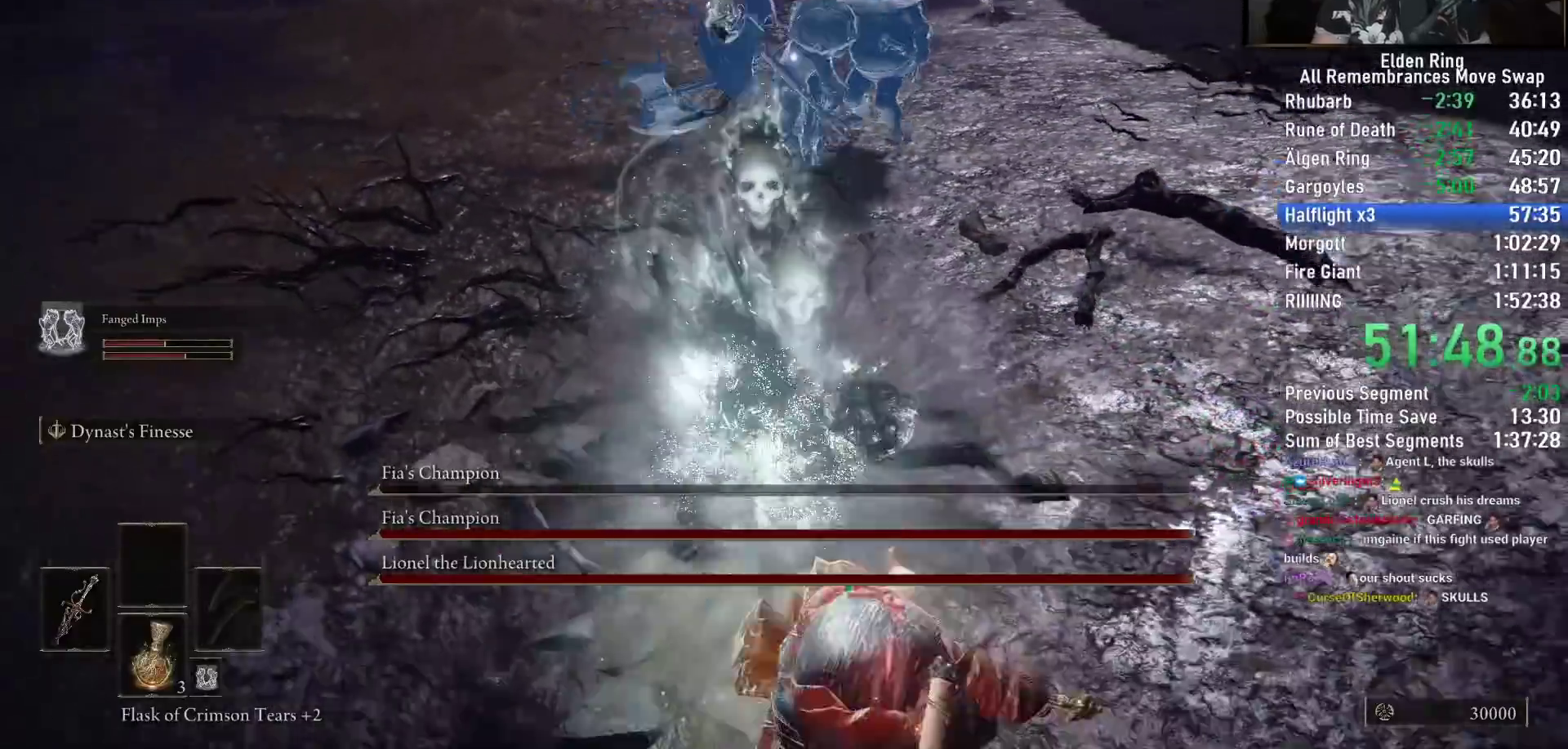
{"dt_ms": 500, "buttons": [], "left_stick": "down-left", "right_stick": "right", "events": [[317, "CIRCLE", "up"], [400, "CIRCLE", "down"], [483, "CIRCLE", "up"]]}
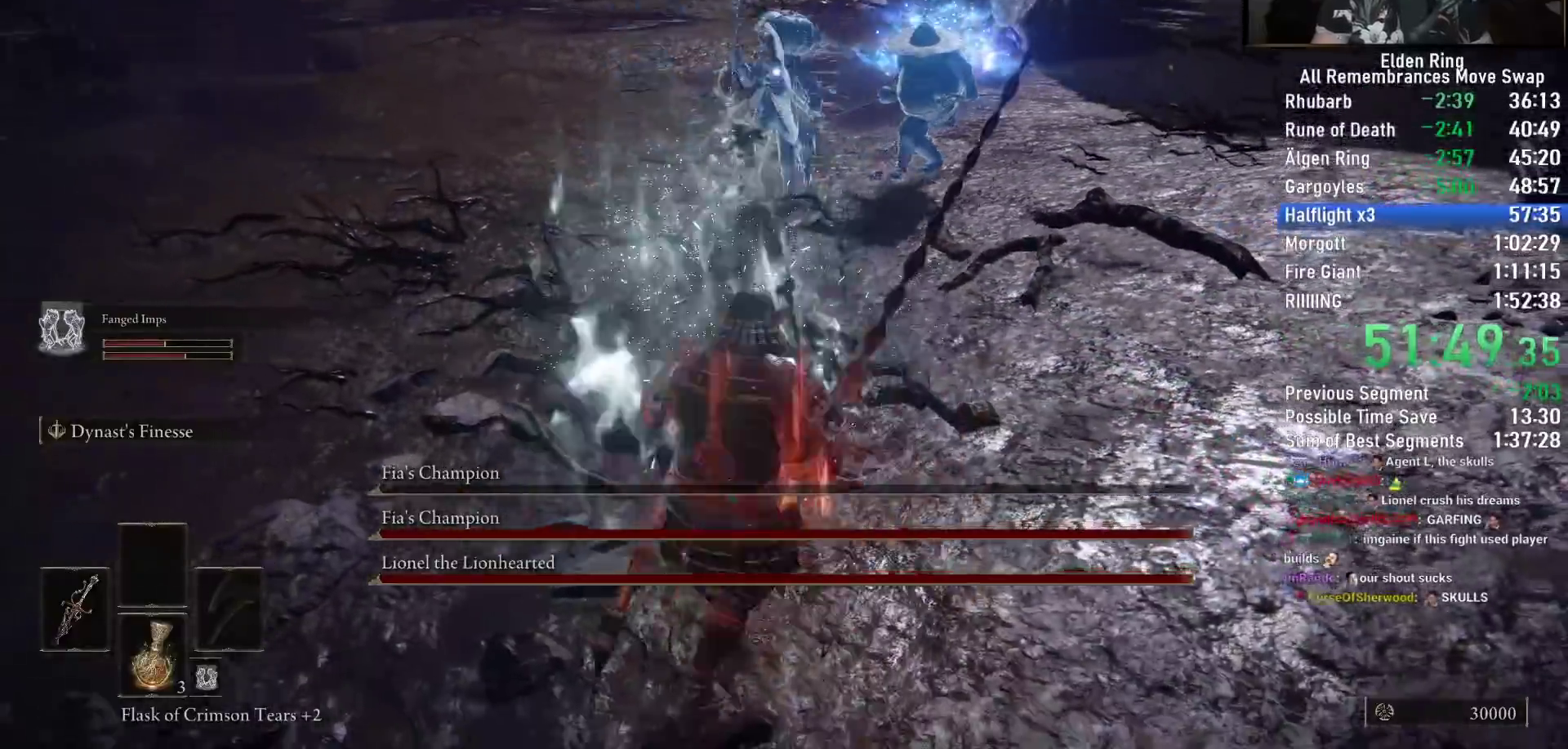
{"dt_ms": 500, "buttons": ["CIRCLE"], "left_stick": "down-left", "right_stick": "right", "events": [[83, "CIRCLE", "down"], [167, "CIRCLE", "up"], [250, "CIRCLE", "down"]]}
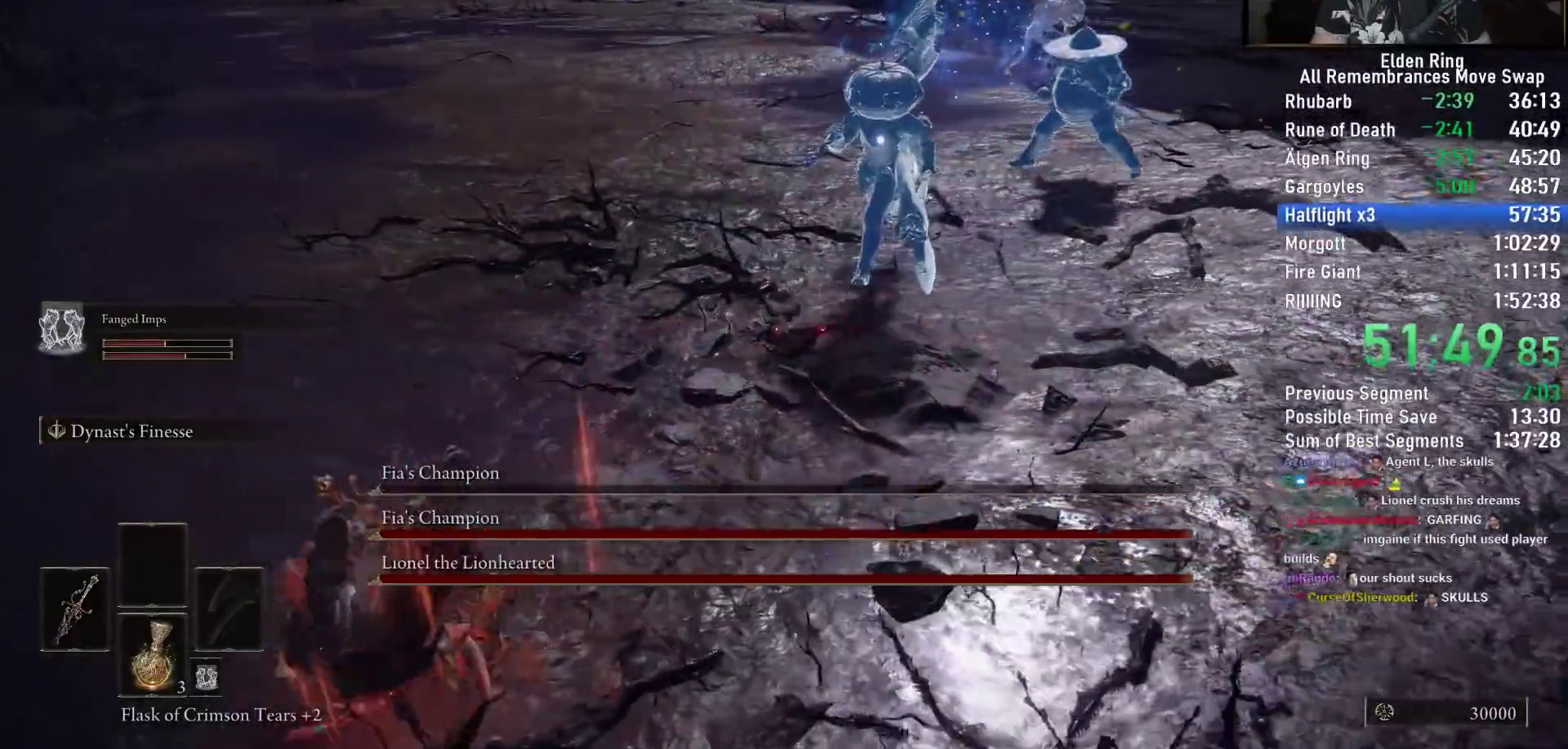
{"dt_ms": 500, "buttons": [], "left_stick": "up-left", "right_stick": "center", "events": [[167, "right_stick", "center"], [333, "left_stick", "up-left"], [433, "CIRCLE", "up"]]}
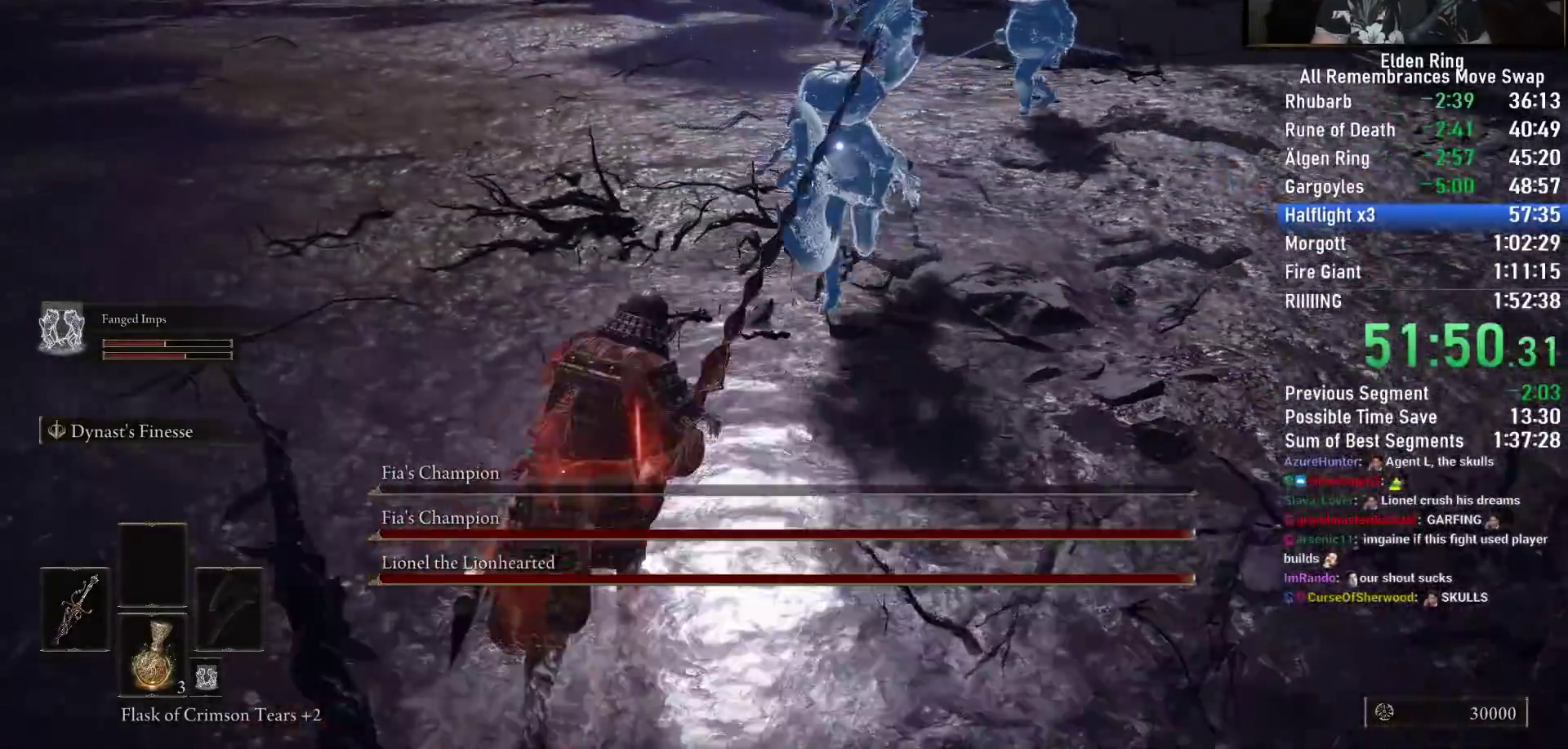
{"dt_ms": 500, "buttons": ["L1", "L2"], "left_stick": "down-left", "right_stick": "center", "events": [[17, "left_stick", "left"], [167, "left_stick", "down-left"], [383, "L1", "down"], [383, "L2", "down"]]}
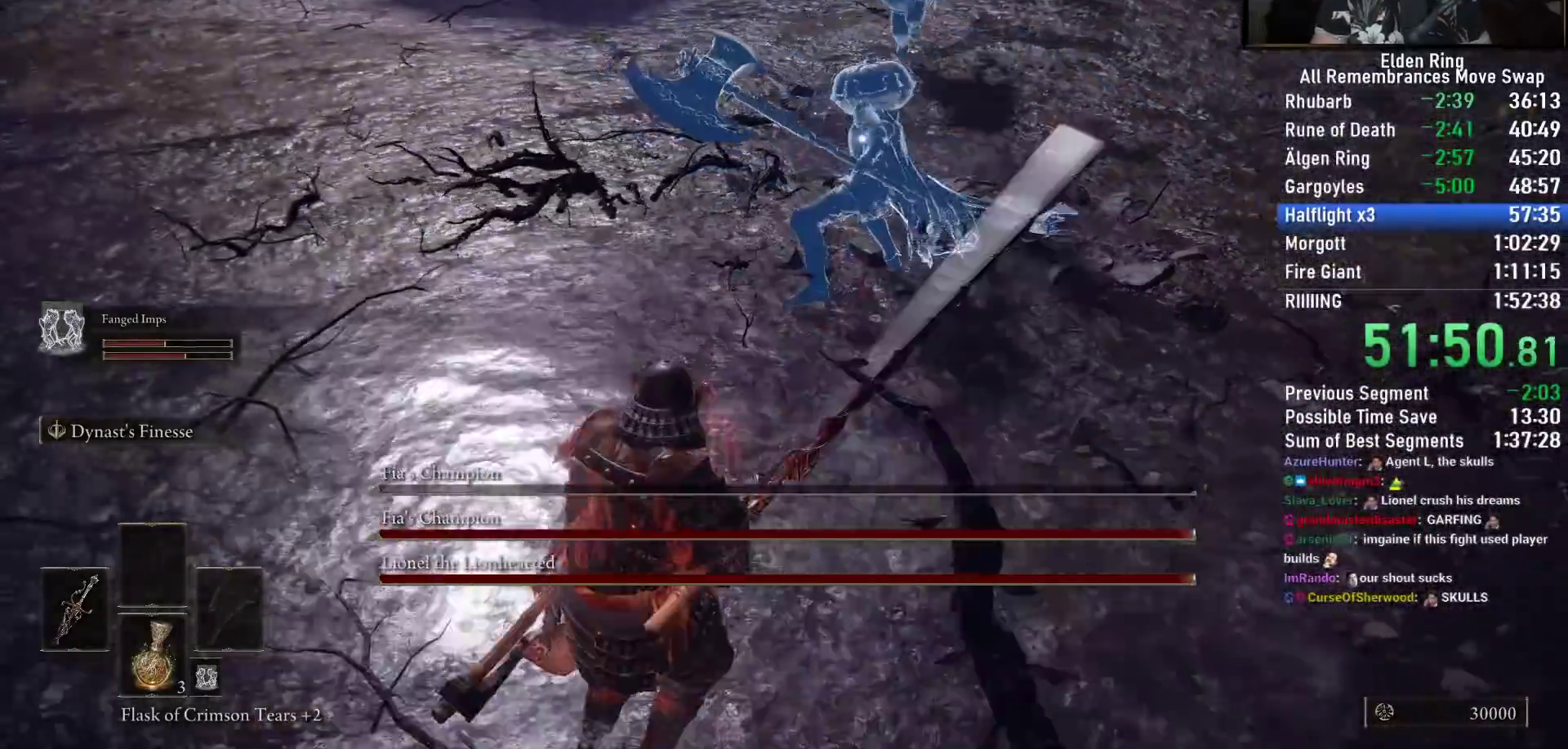
{"dt_ms": 500, "buttons": [], "left_stick": "up", "right_stick": "right", "events": [[17, "L1", "up"], [17, "L2", "up"], [100, "left_stick", "center"], [283, "right_stick", "right"], [317, "left_stick", "up"]]}
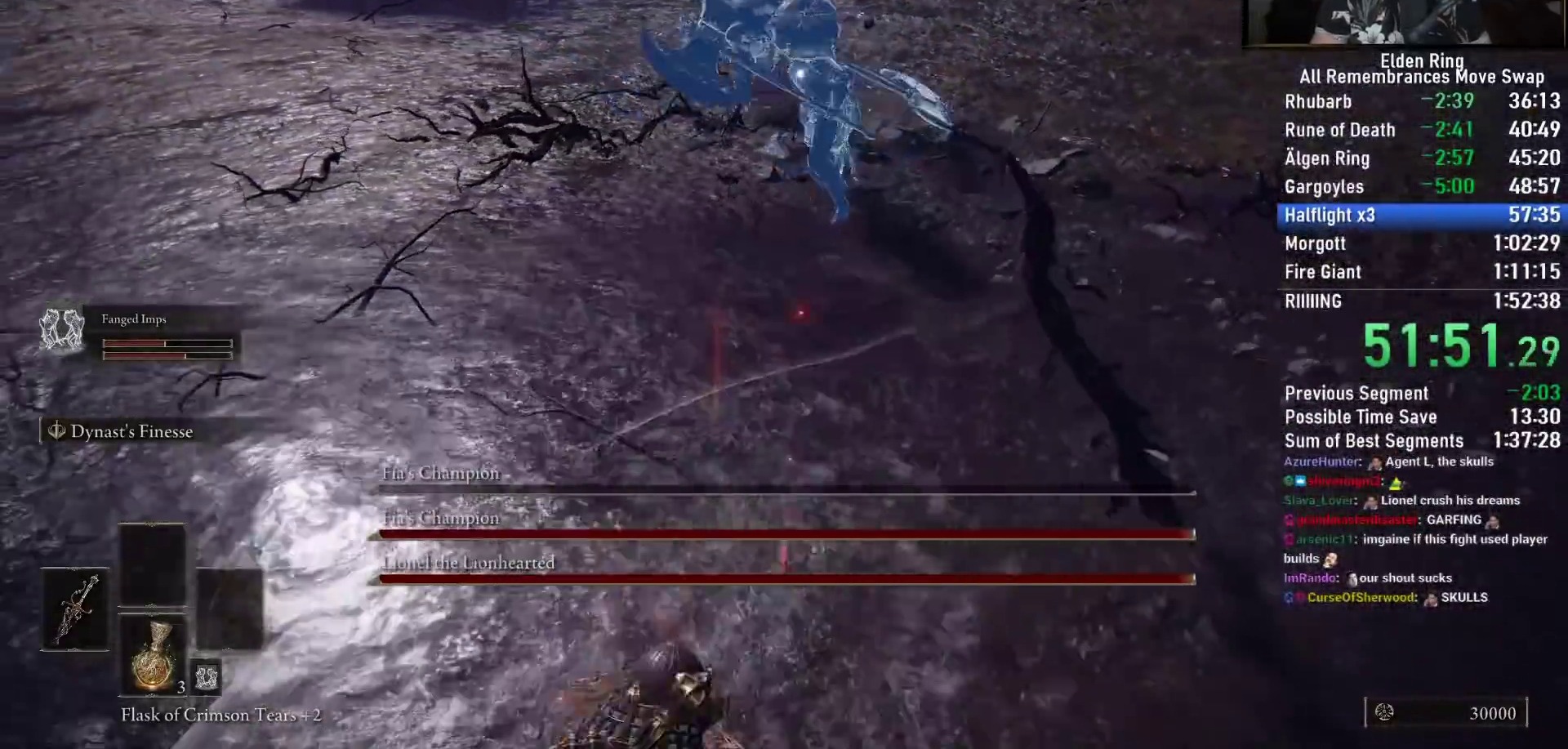
{"dt_ms": 500, "buttons": [], "left_stick": "up", "right_stick": "down-left", "events": [[167, "right_stick", "center"], [217, "R2", "down"], [383, "R2", "up"], [433, "right_stick", "down-left"]]}
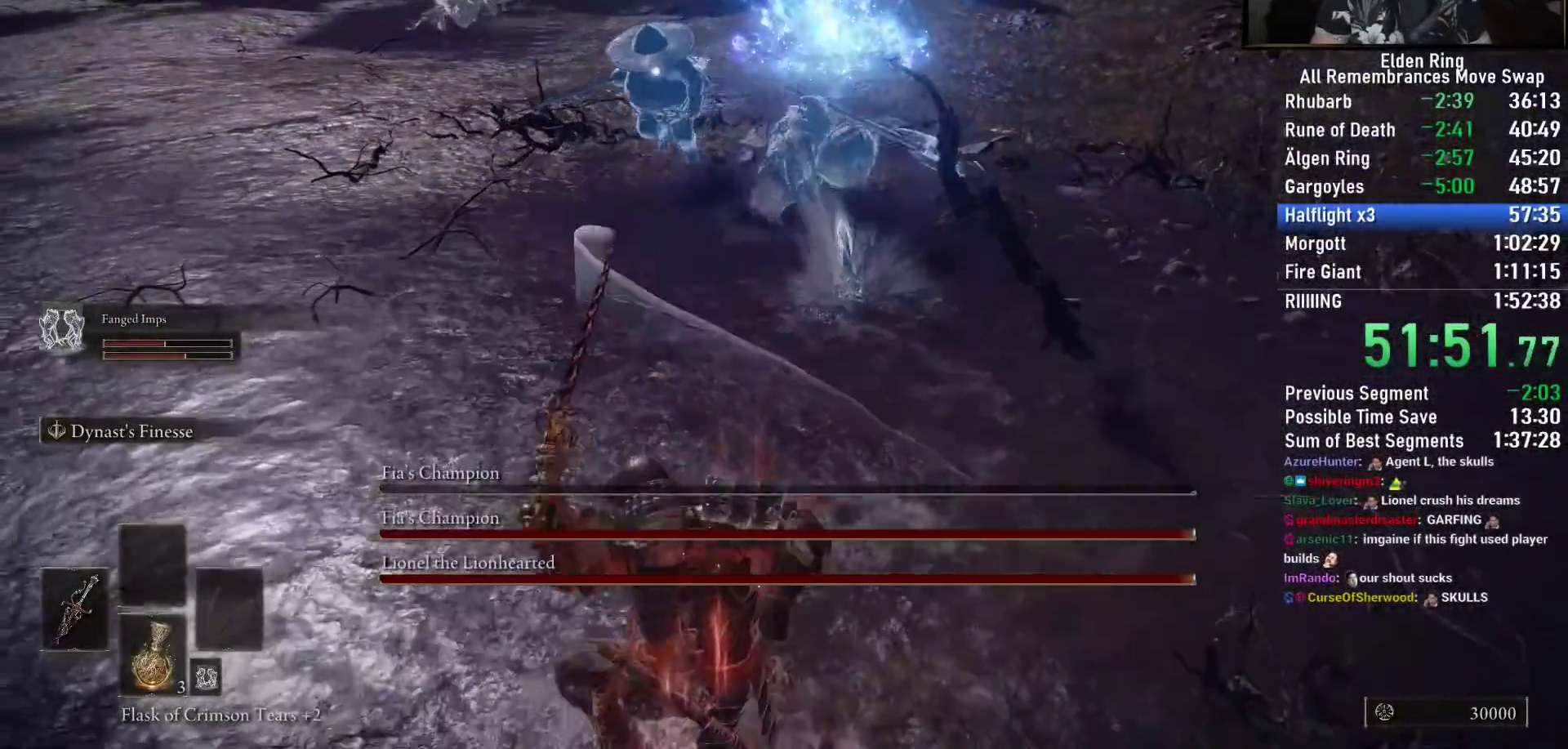
{"dt_ms": 500, "buttons": [], "left_stick": "center", "right_stick": "center", "events": [[33, "right_stick", "center"], [433, "left_stick", "center"]]}
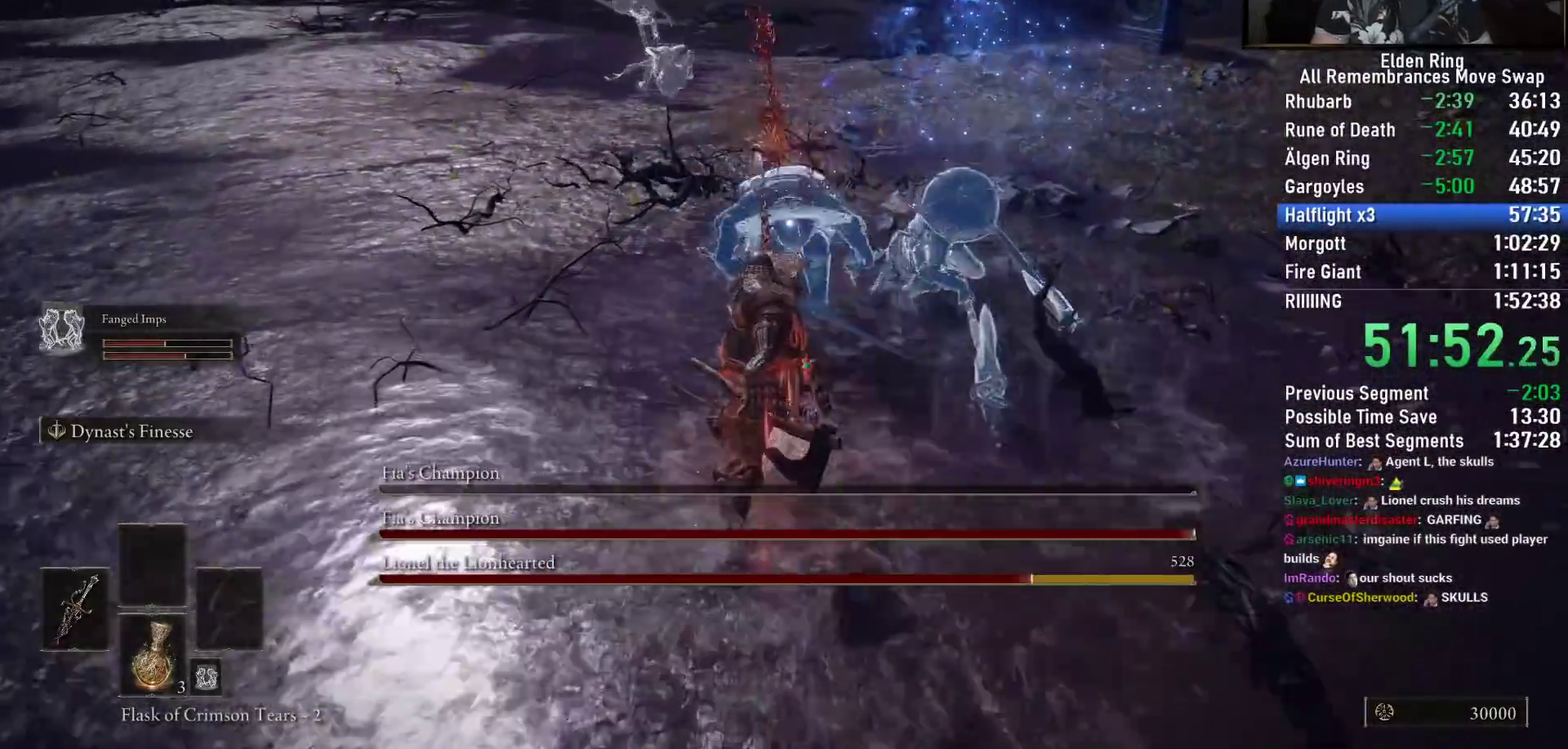
{"dt_ms": 500, "buttons": ["CIRCLE"], "left_stick": "down-left", "right_stick": "center", "events": [[83, "left_stick", "down-left"], [167, "CIRCLE", "down"], [250, "CIRCLE", "up"], [350, "CIRCLE", "down"], [433, "CIRCLE", "up"], [500, "CIRCLE", "down"]]}
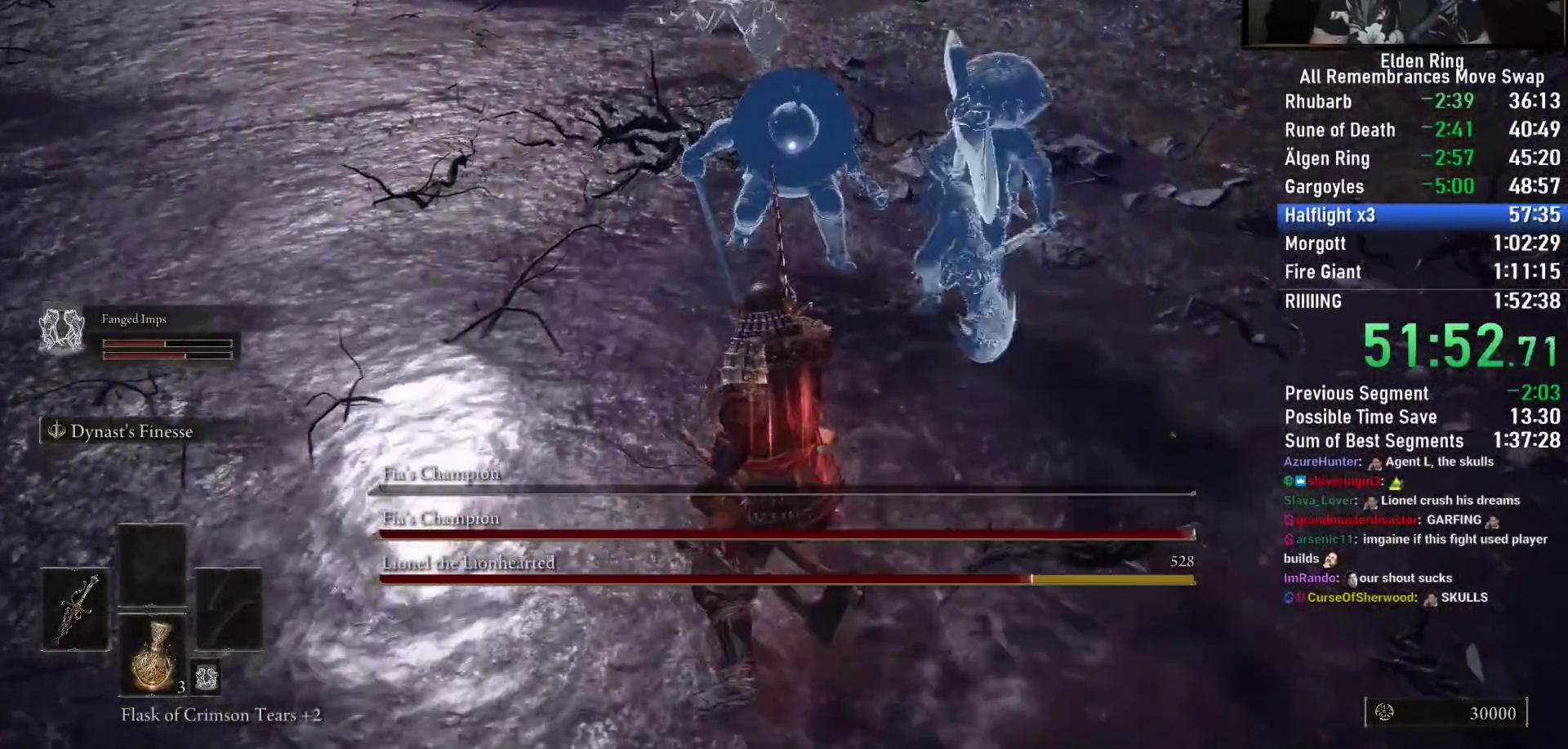
{"dt_ms": 500, "buttons": [], "left_stick": "down-left", "right_stick": "right", "events": [[100, "CIRCLE", "up"], [267, "right_stick", "right"]]}
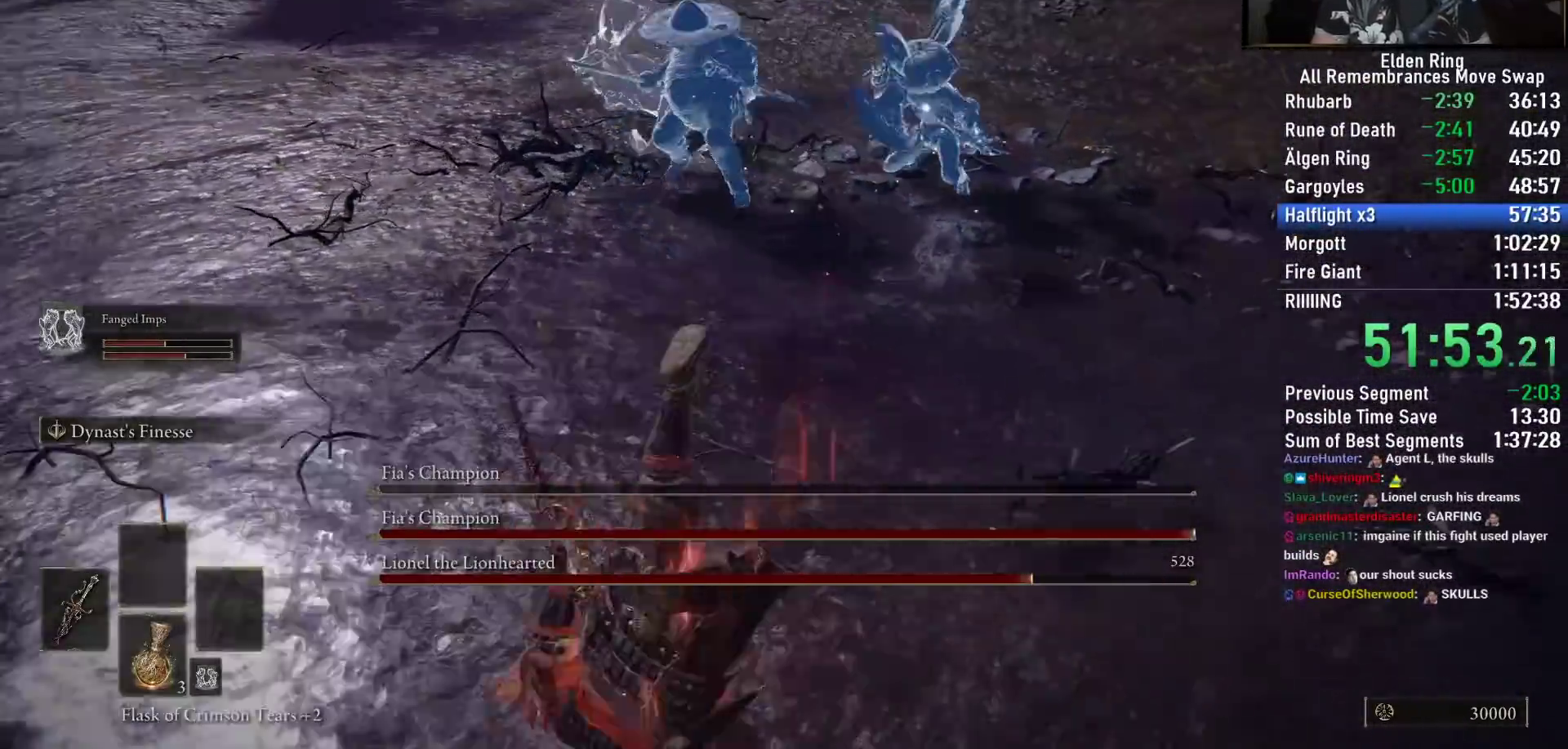
{"dt_ms": 500, "buttons": [], "left_stick": "down-left", "right_stick": "center", "events": [[167, "right_stick", "down-left"], [267, "right_stick", "center"]]}
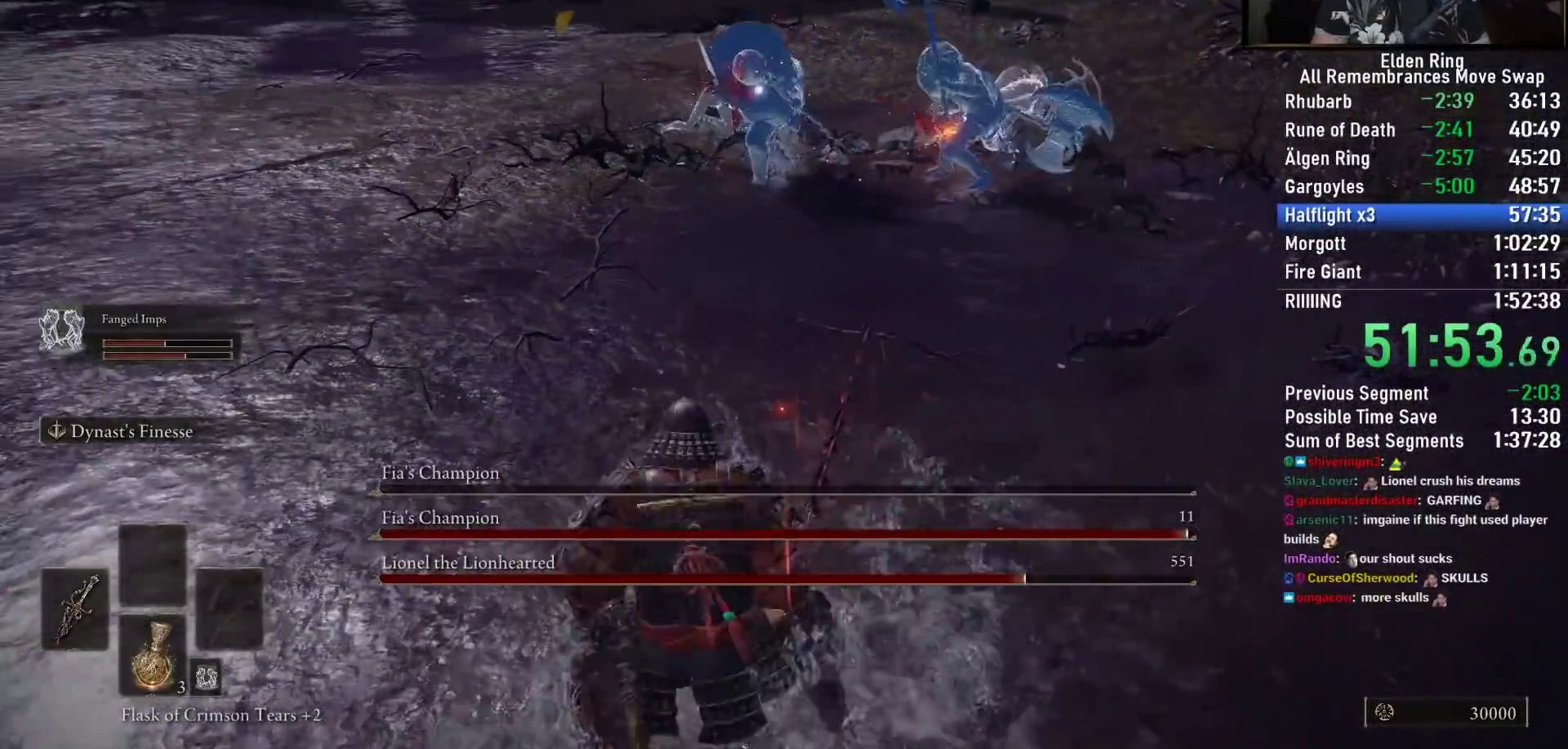
{"dt_ms": 500, "buttons": ["CIRCLE"], "left_stick": "up-right", "right_stick": "center", "events": [[67, "right_stick", "right"], [167, "left_stick", "down-right"], [200, "right_stick", "center"], [267, "left_stick", "up-right"], [350, "CIRCLE", "down"]]}
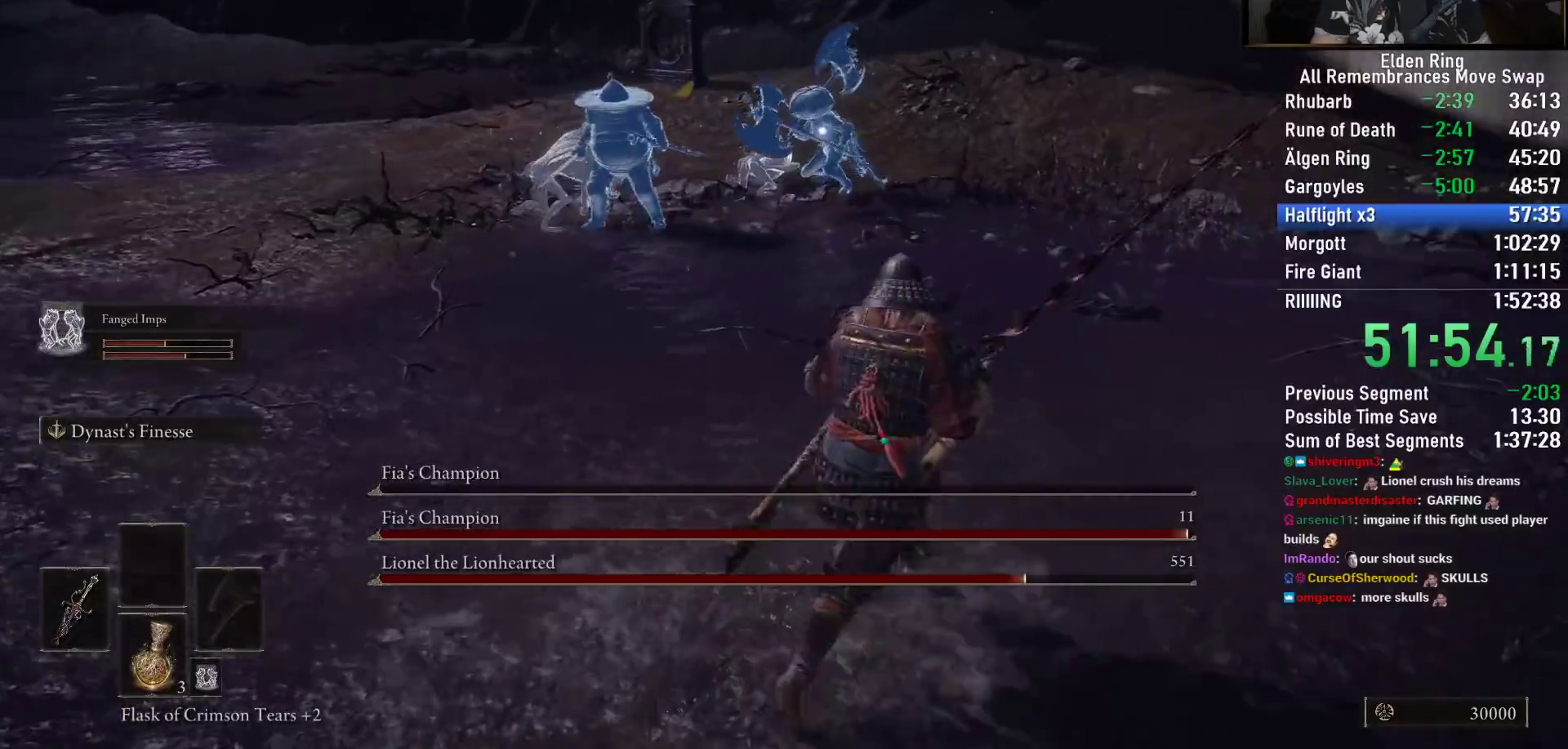
{"dt_ms": 500, "buttons": ["CIRCLE"], "left_stick": "up-right", "right_stick": "center", "events": []}
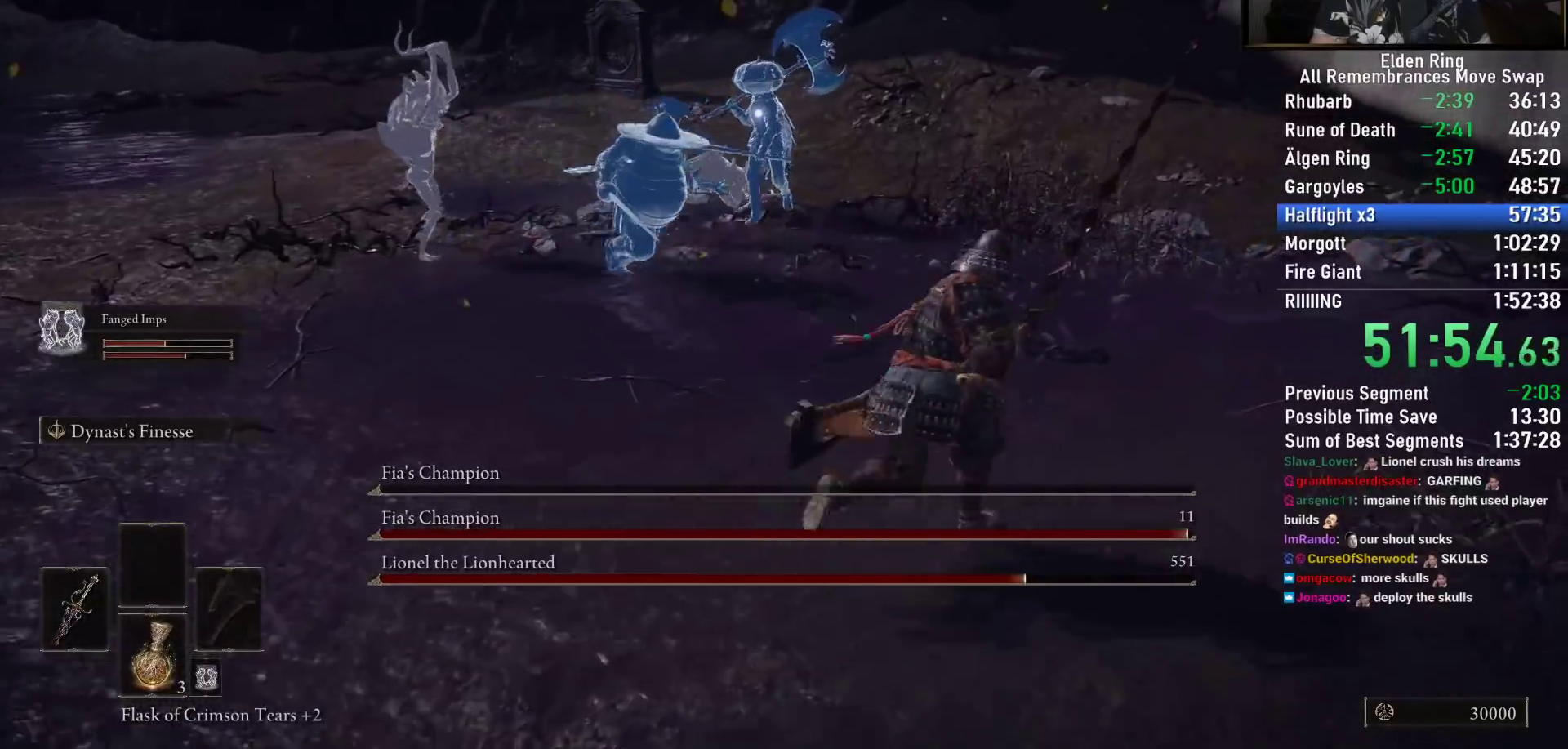
{"dt_ms": 500, "buttons": [], "left_stick": "down-right", "right_stick": "center", "events": [[117, "CIRCLE", "up"], [117, "left_stick", "down-right"], [233, "right_stick", "down-left"], [350, "right_stick", "center"]]}
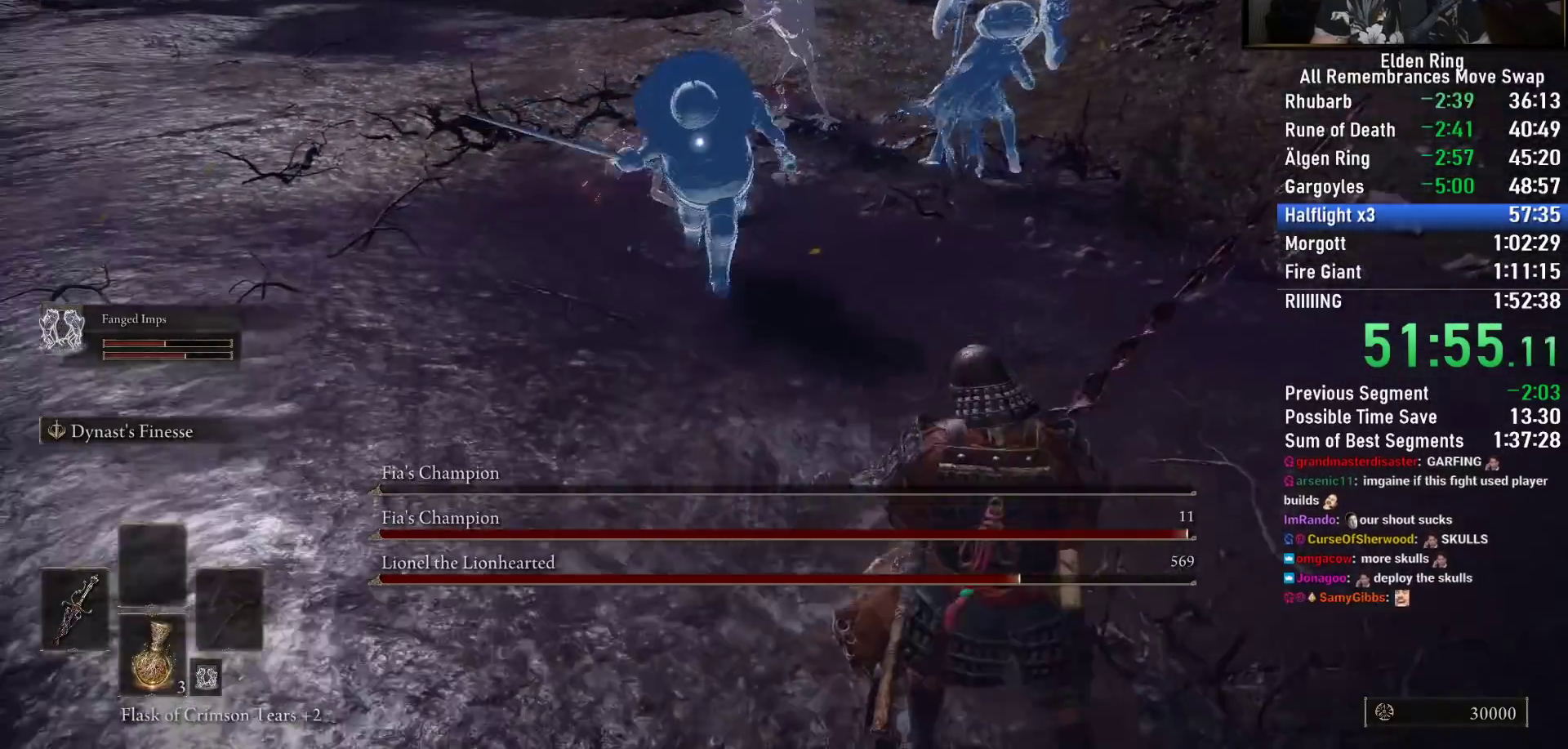
{"dt_ms": 500, "buttons": ["R1"], "left_stick": "up", "right_stick": "center", "events": [[183, "left_stick", "up-right"], [267, "left_stick", "up"], [333, "R1", "down"], [417, "R1", "up"], [483, "R1", "down"]]}
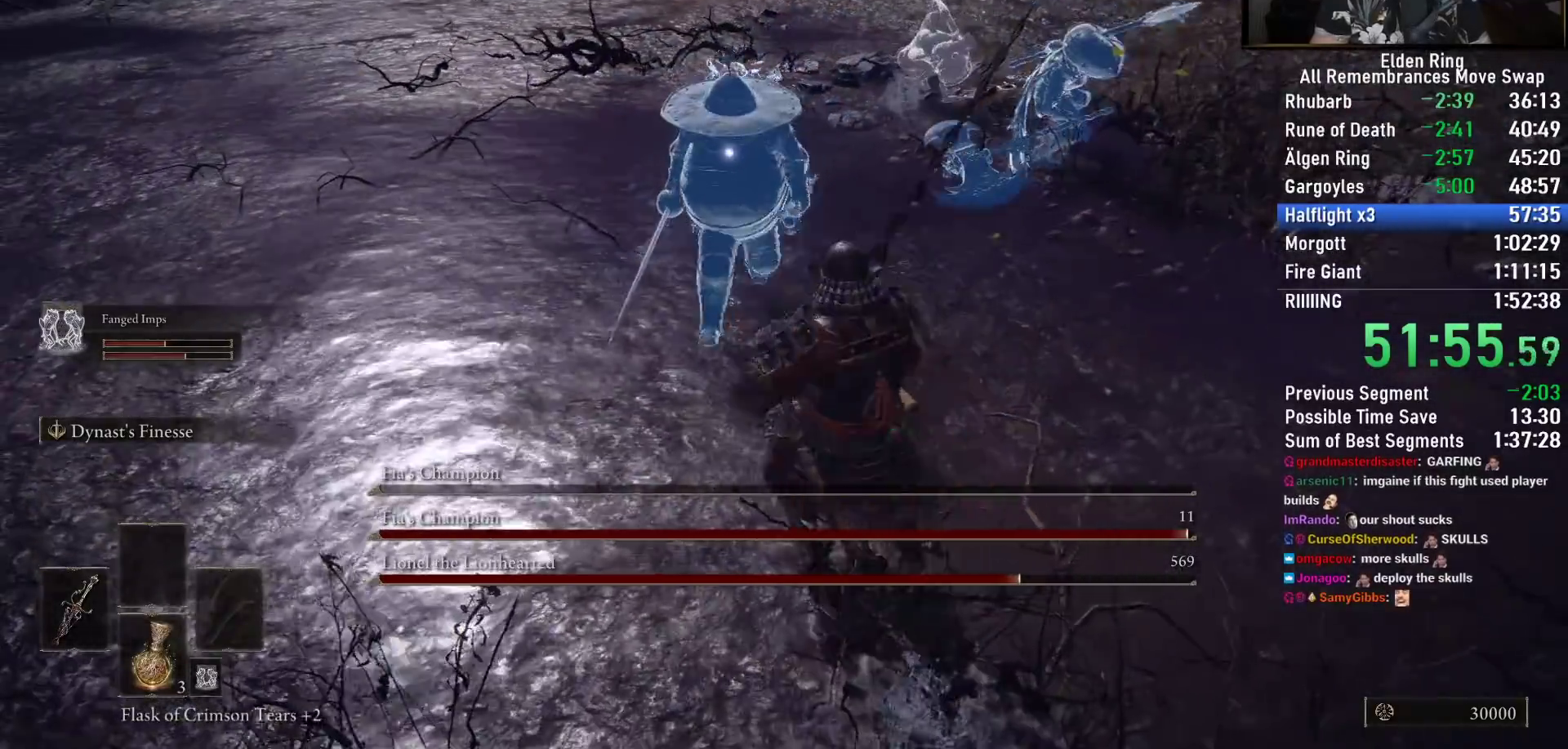
{"dt_ms": 500, "buttons": ["CIRCLE"], "left_stick": "down-left", "right_stick": "up-right", "events": [[67, "left_stick", "up-left"], [100, "R1", "up"], [233, "left_stick", "down-left"], [417, "right_stick", "up-right"], [483, "CIRCLE", "down"]]}
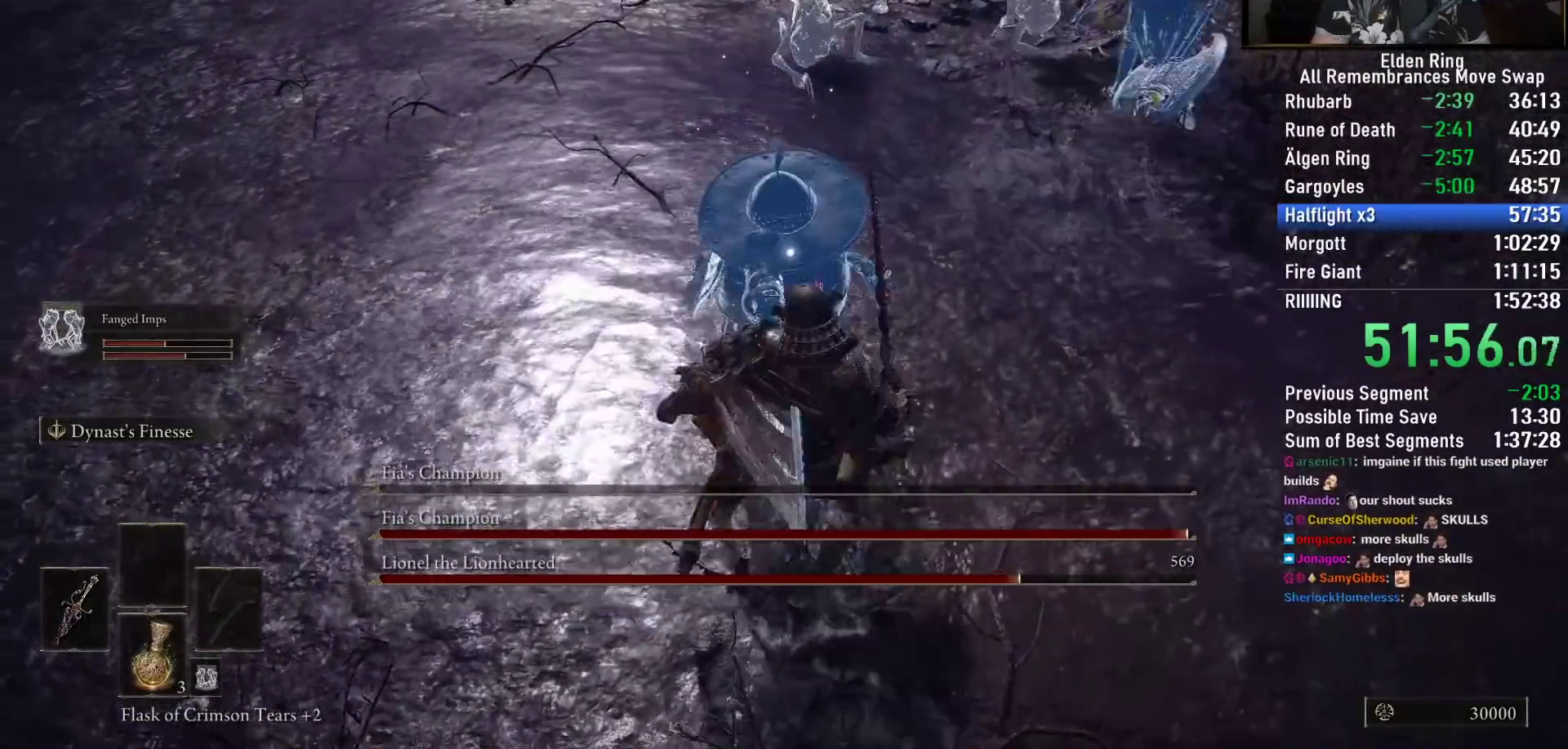
{"dt_ms": 500, "buttons": ["CIRCLE"], "left_stick": "down-left", "right_stick": "up-right", "events": [[67, "CIRCLE", "up"], [150, "CIRCLE", "down"], [233, "CIRCLE", "up"], [317, "CIRCLE", "down"], [400, "CIRCLE", "up"], [483, "CIRCLE", "down"]]}
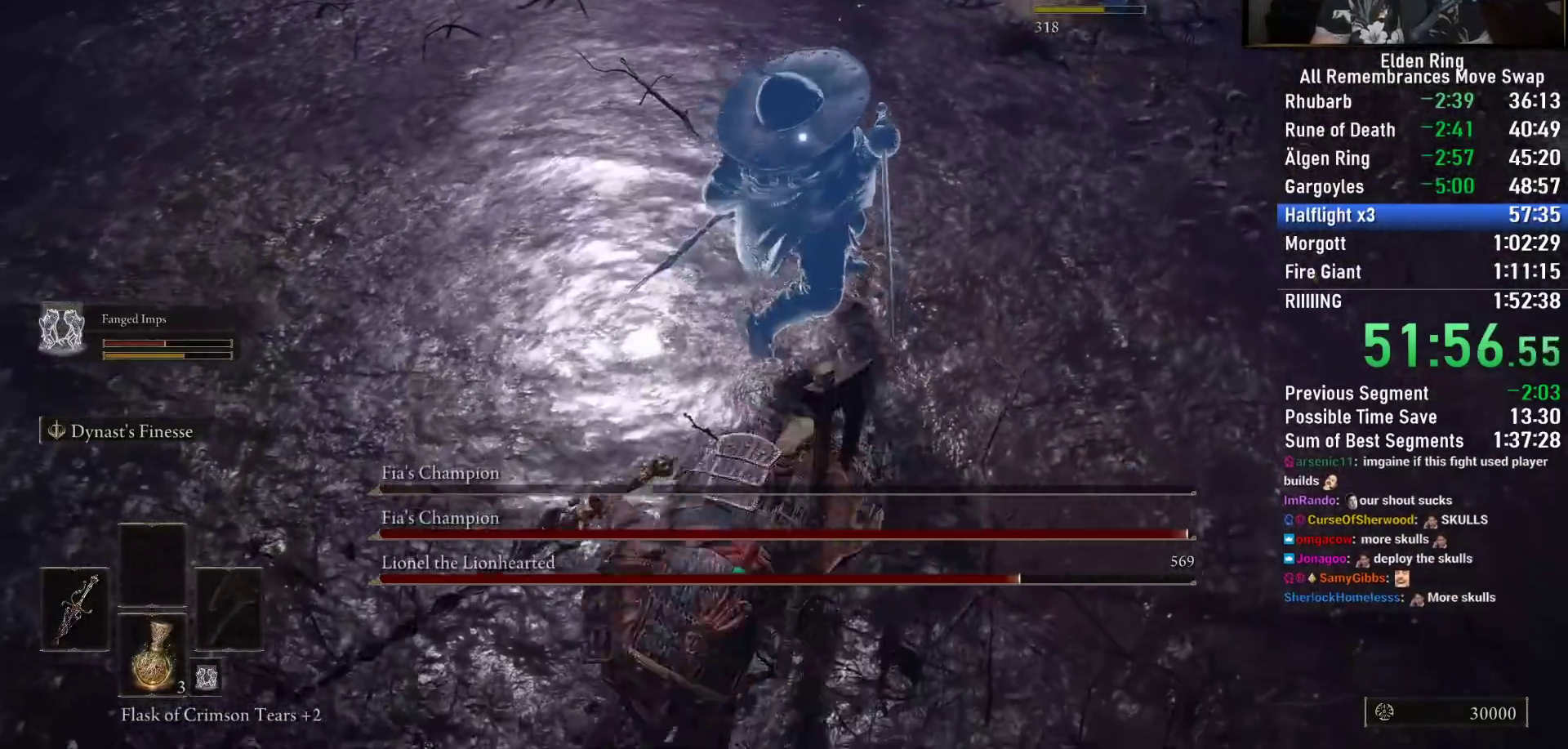
{"dt_ms": 1000, "buttons": ["CIRCLE", "SQUARE"], "left_stick": "down-left", "right_stick": "center"}
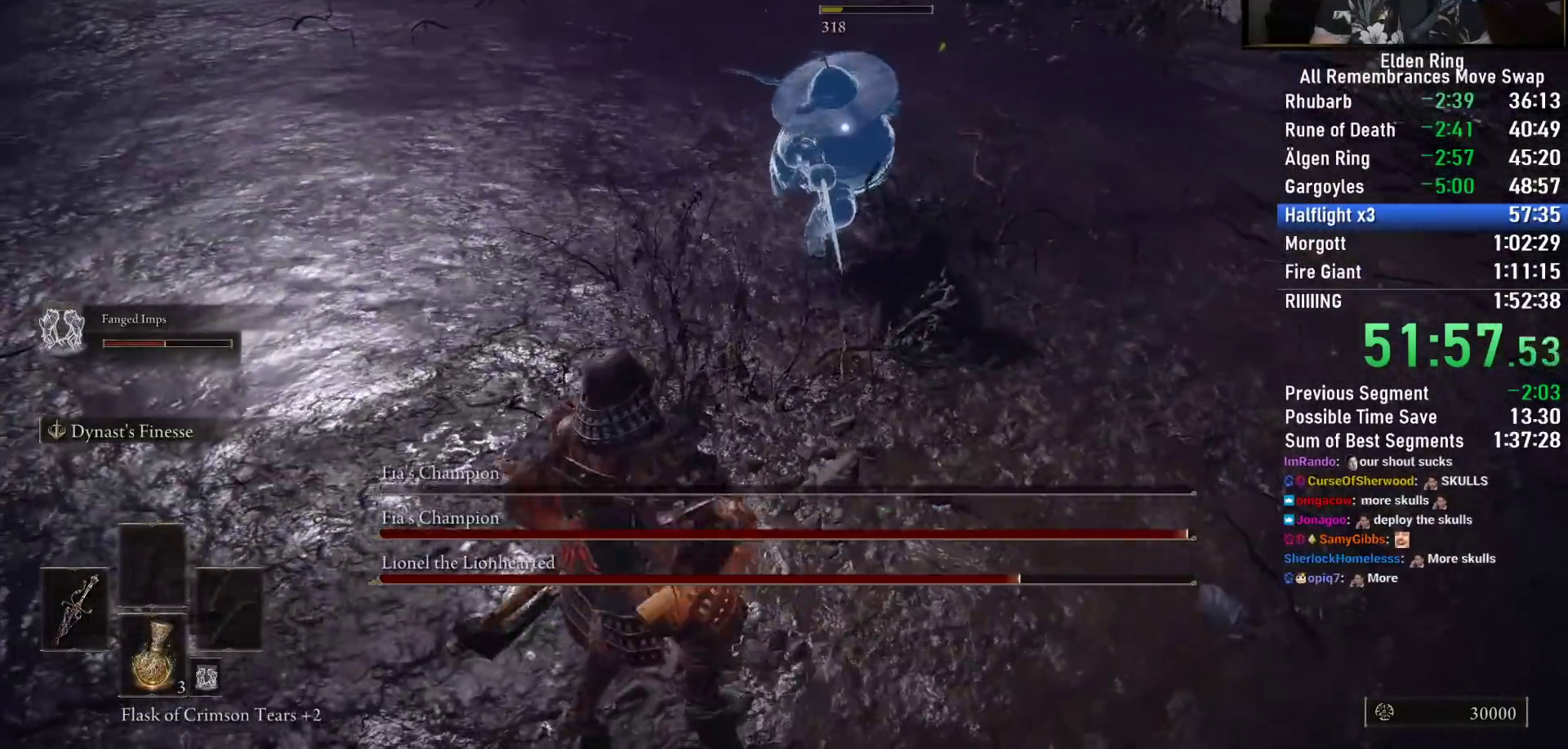
{"dt_ms": 500, "buttons": ["CIRCLE"], "left_stick": "down-left", "right_stick": "center", "events": [[17, "SQUARE", "up"]]}
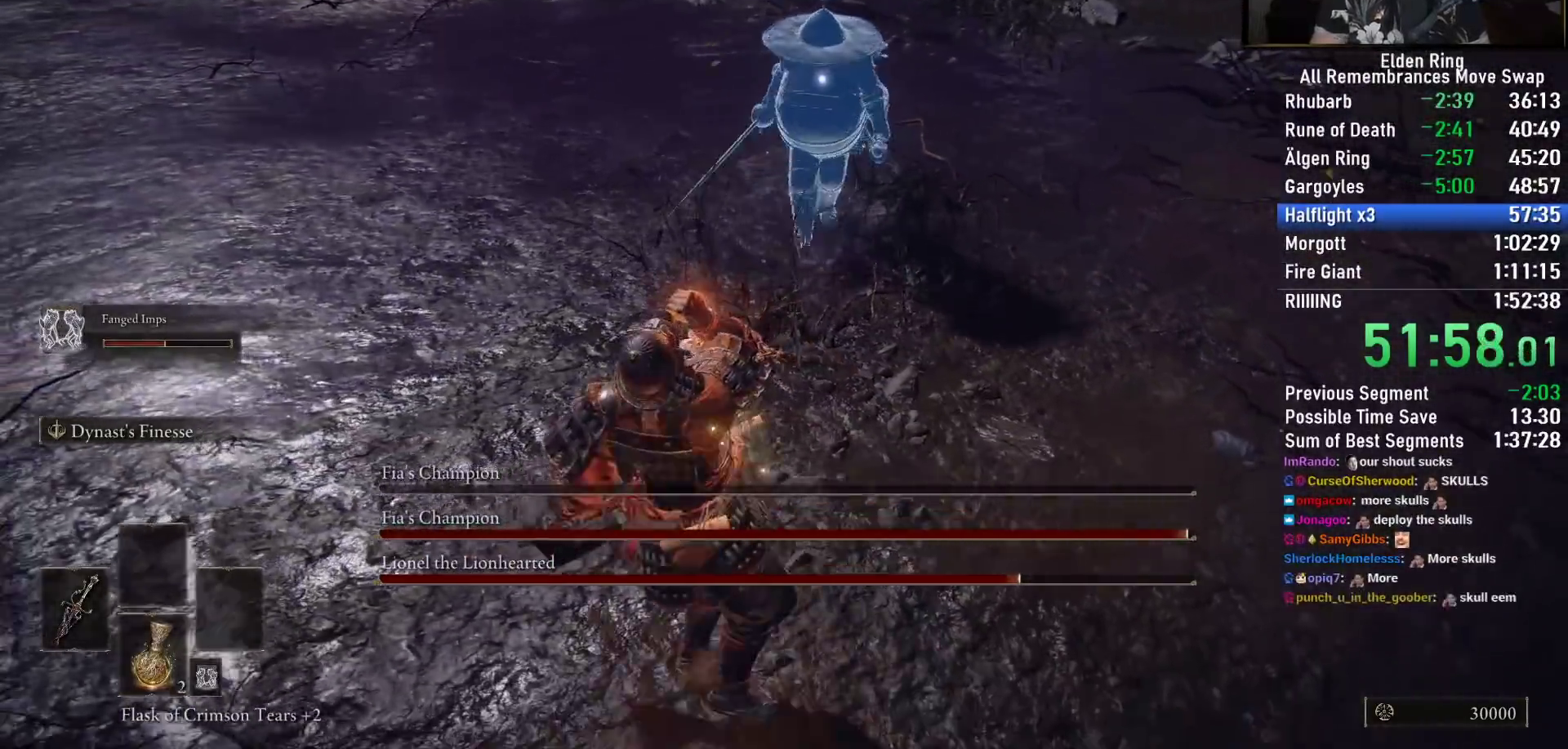
{"dt_ms": 500, "buttons": ["CIRCLE"], "left_stick": "down-left", "right_stick": "center", "events": []}